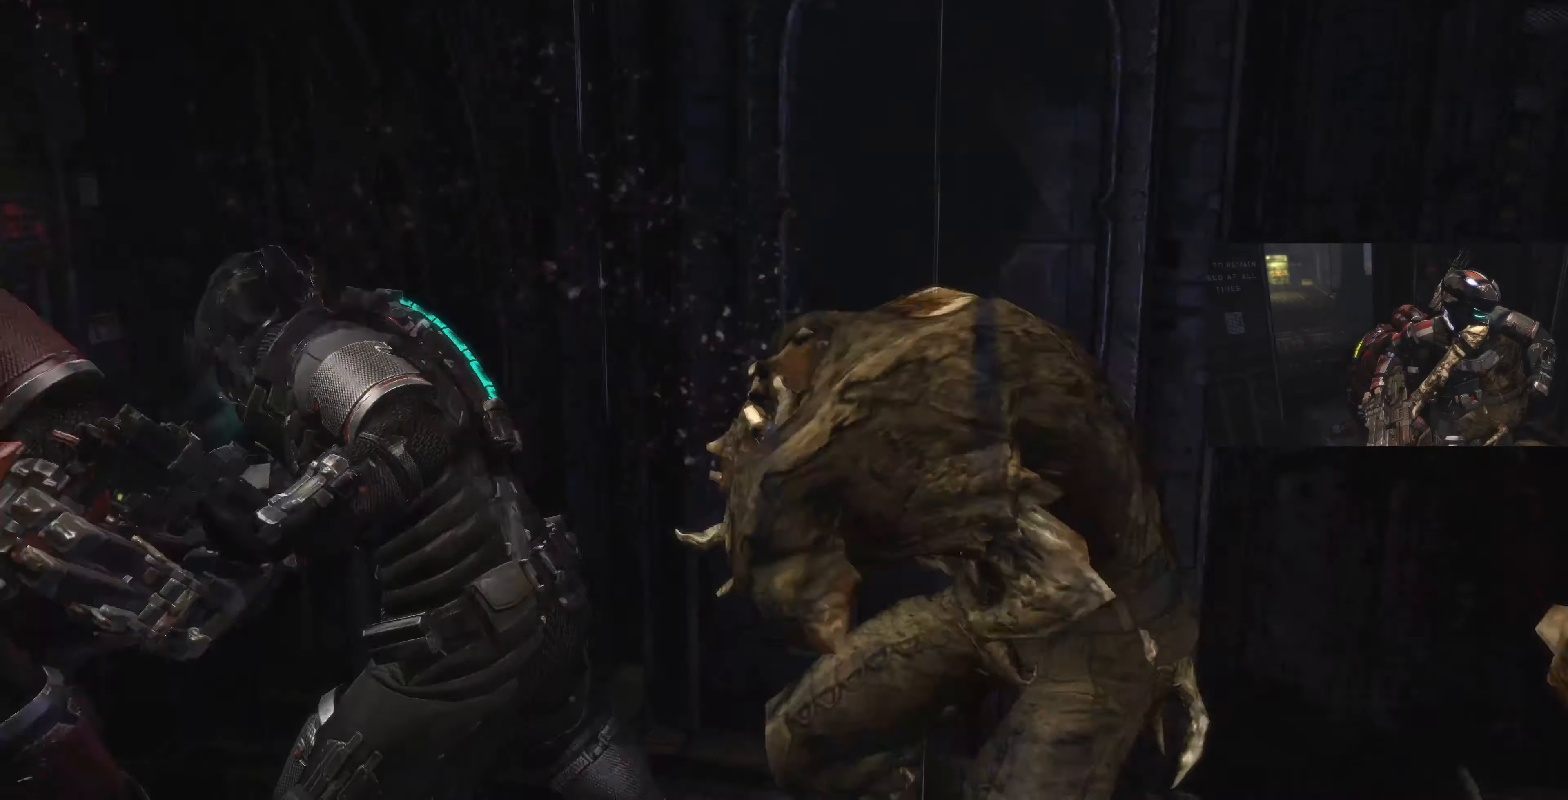
Gameplay with a controller (PlayStation layout); each line is a JSON object with the inputs held at the frame after it. "events" lists button and stick changes between this image and that frame as [ms after this image, input, new state], when the widget could be followed in between.
{"buttons": ["R2"], "left_stick": "up-right", "right_stick": "up-right", "events": [[33, "R2", "down"], [233, "R2", "up"], [233, "left_stick", "up-right"], [300, "R2", "down"], [300, "right_stick", "up"], [466, "R2", "up"], [466, "right_stick", "up-right"], [500, "R2", "down"]]}
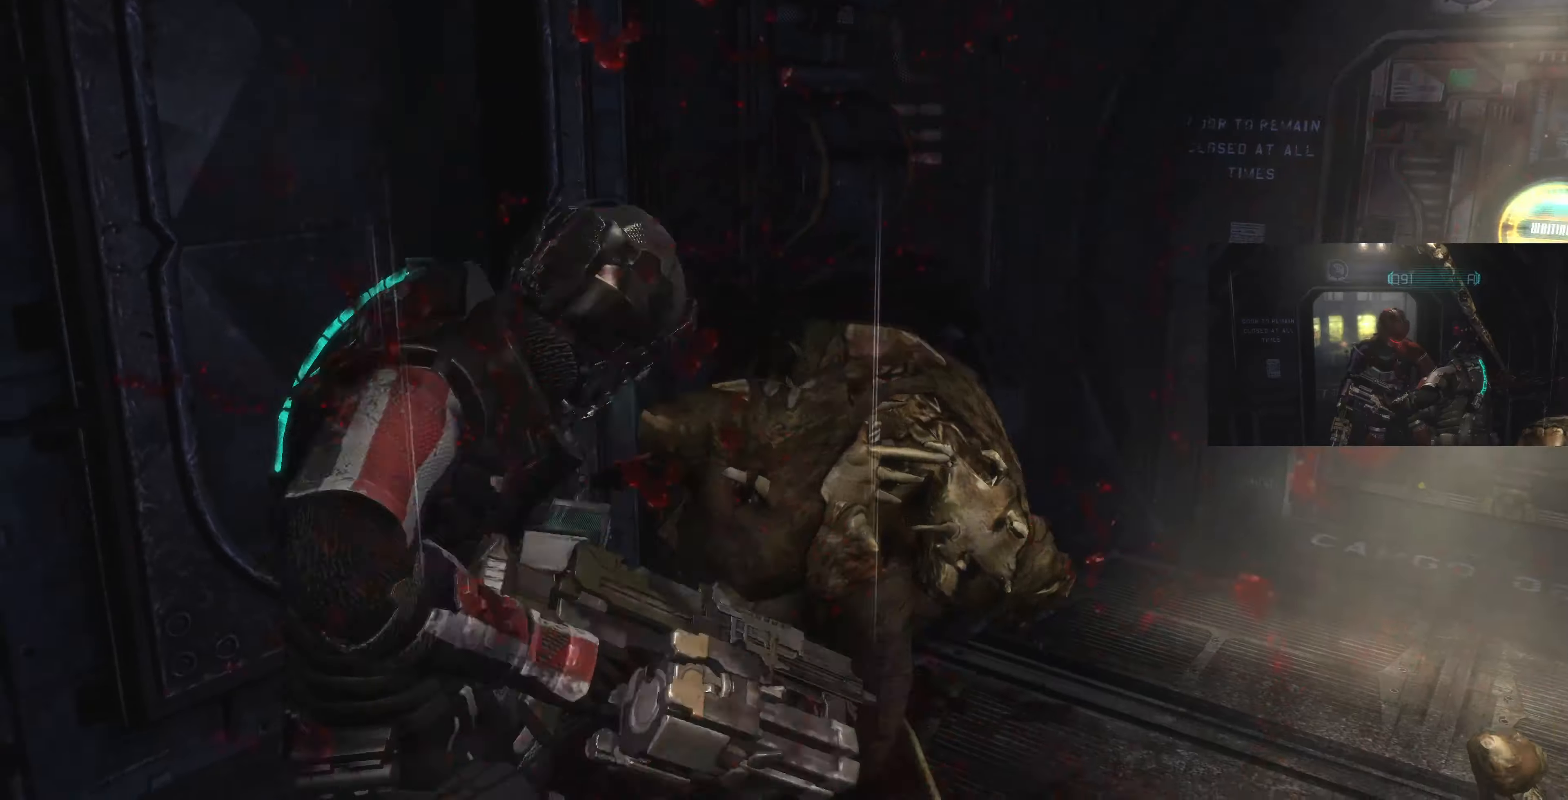
{"buttons": ["R2"], "left_stick": "up-right", "right_stick": "center", "events": [[100, "right_stick", "right"], [167, "R2", "up"], [200, "R2", "down"], [267, "right_stick", "center"], [367, "R2", "up"], [434, "R2", "down"]]}
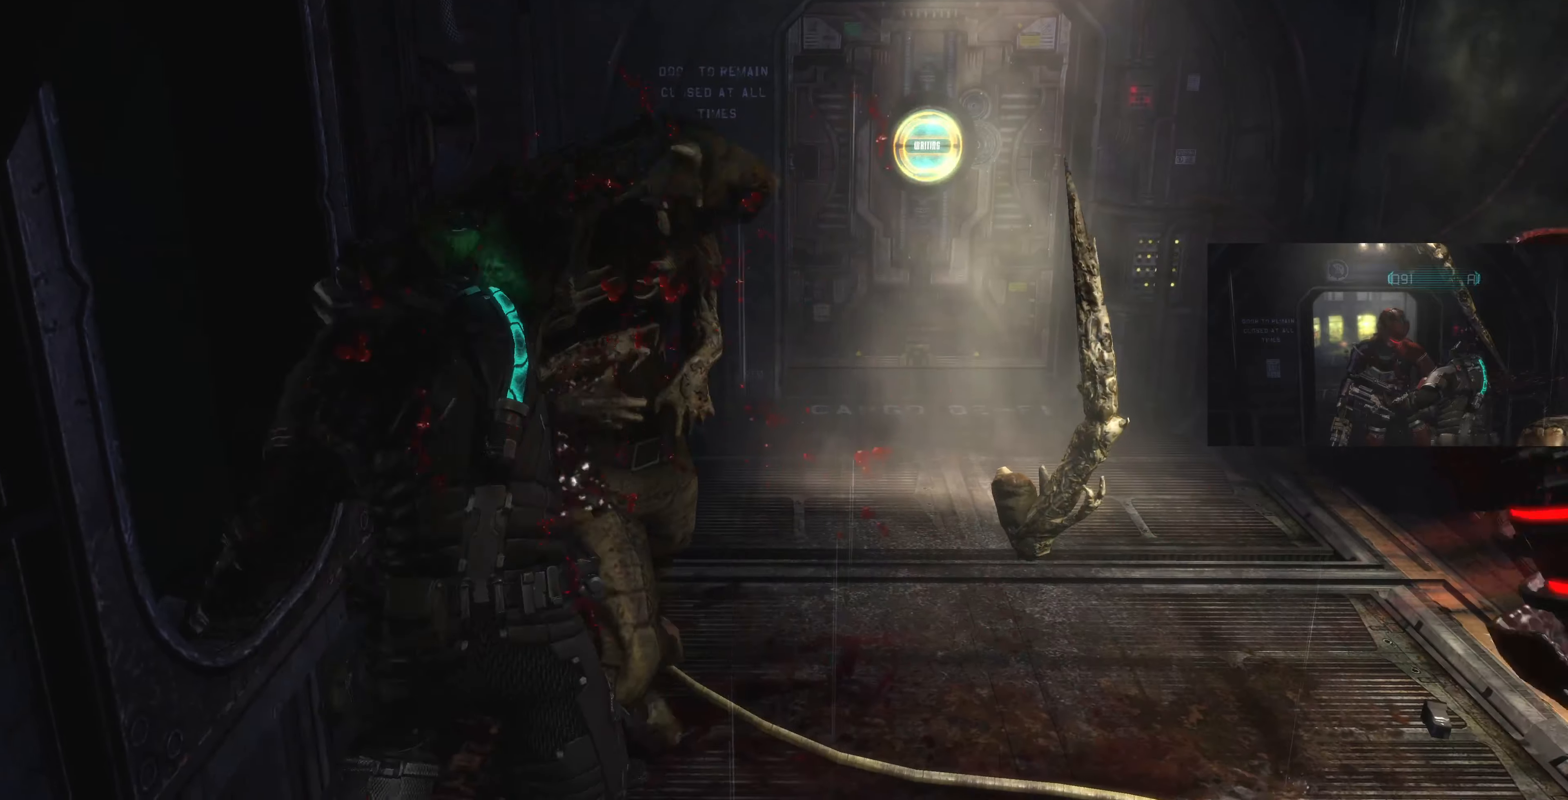
{"buttons": [], "left_stick": "up-right", "right_stick": "up-right", "events": [[67, "R2", "up"], [134, "R2", "down"], [267, "R2", "up"], [334, "R2", "down"], [467, "R2", "up"], [500, "right_stick", "up-right"]]}
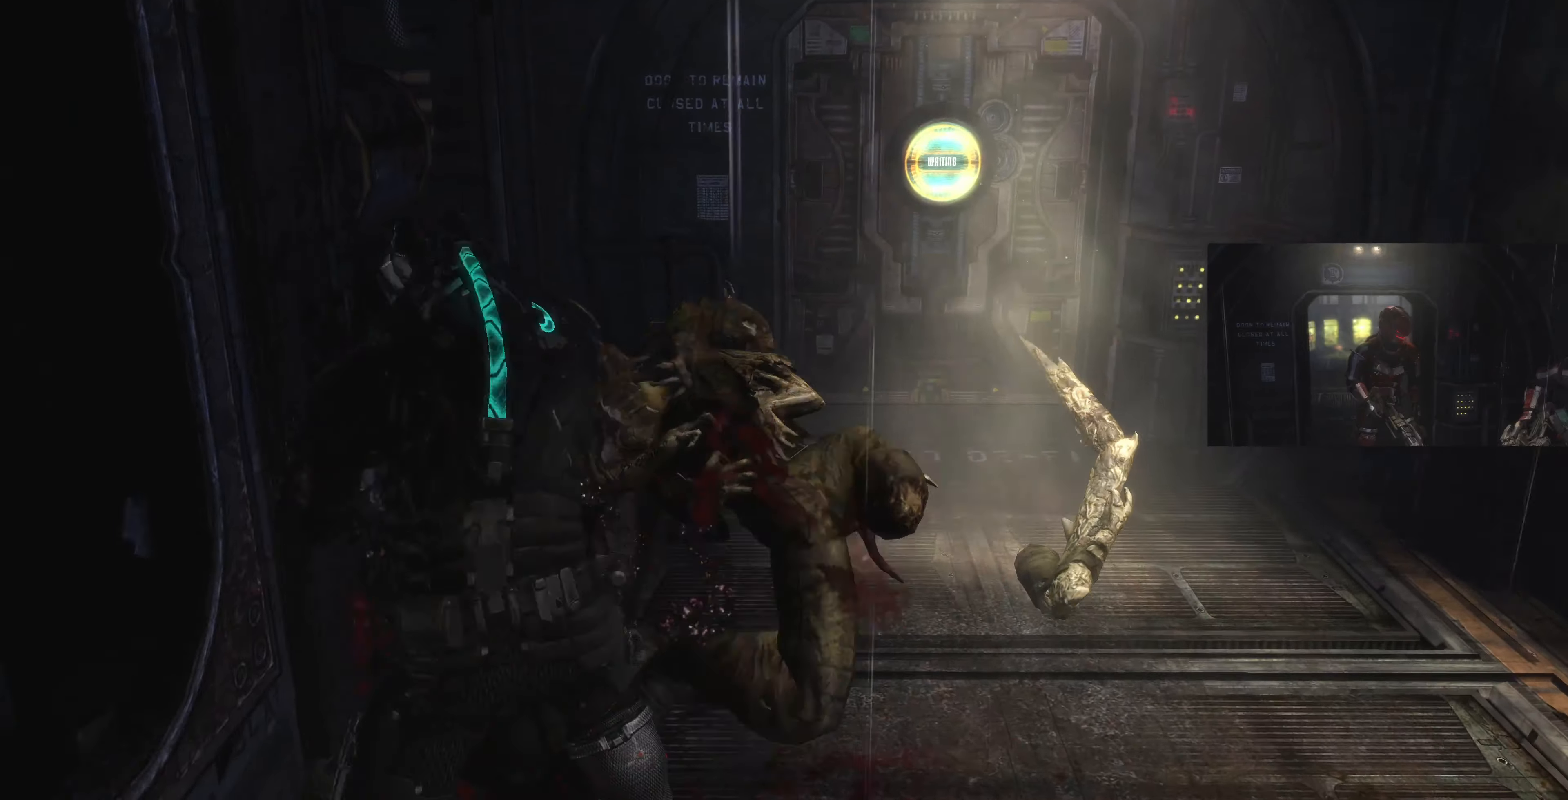
{"buttons": [], "left_stick": "up", "right_stick": "center", "events": [[34, "R2", "down"], [100, "R2", "up"], [100, "left_stick", "up"], [200, "right_stick", "center"]]}
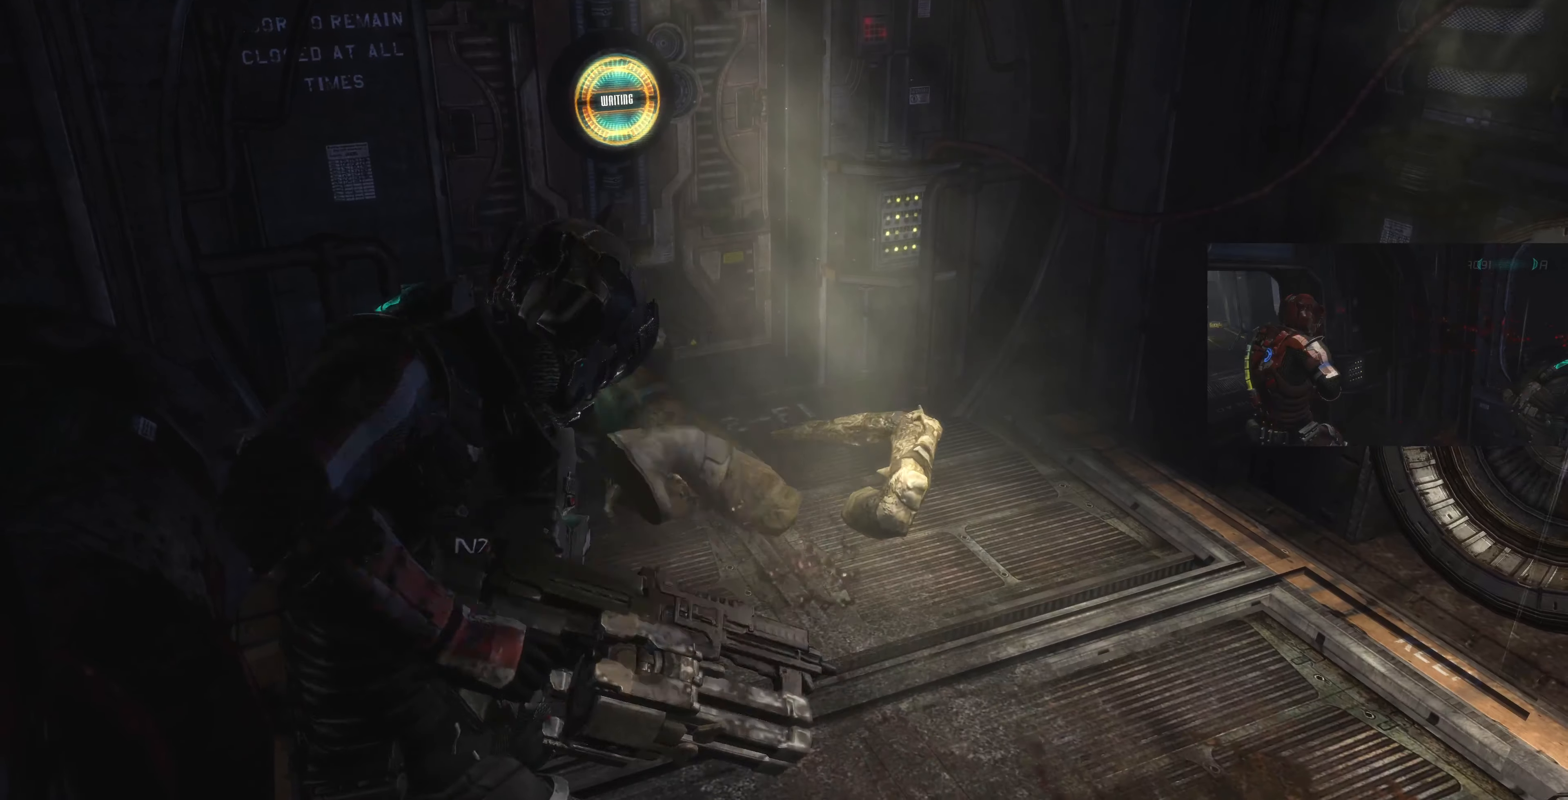
{"buttons": [], "left_stick": "up", "right_stick": "center", "events": [[100, "R1", "down"], [167, "R1", "up"]]}
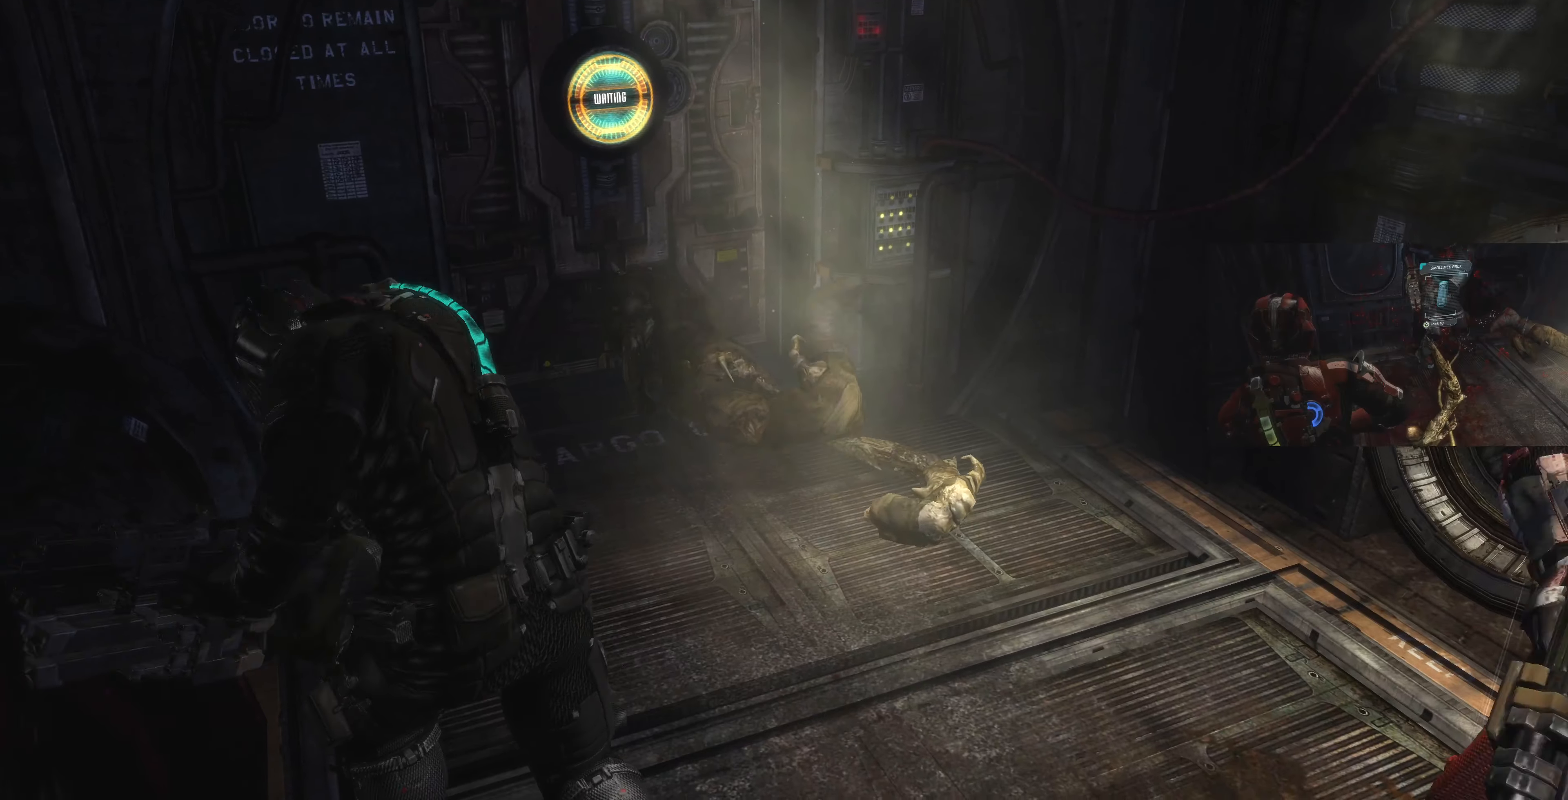
{"buttons": [], "left_stick": "up", "right_stick": "center", "events": [[234, "right_stick", "right"], [334, "left_stick", "center"], [467, "right_stick", "center"], [500, "left_stick", "up"]]}
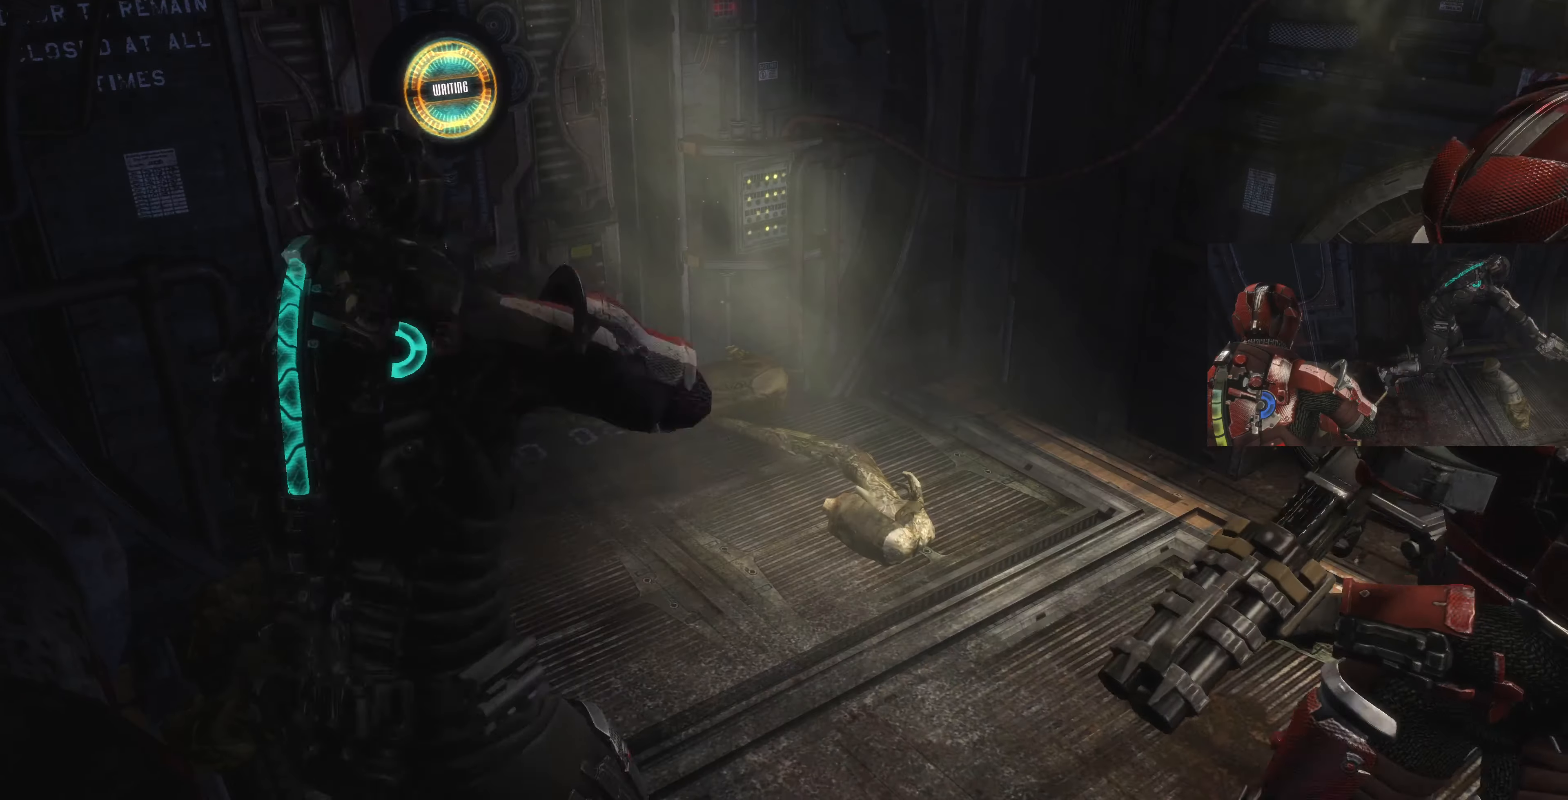
{"buttons": [], "left_stick": "up", "right_stick": "center", "events": [[334, "right_stick", "right"], [467, "right_stick", "center"]]}
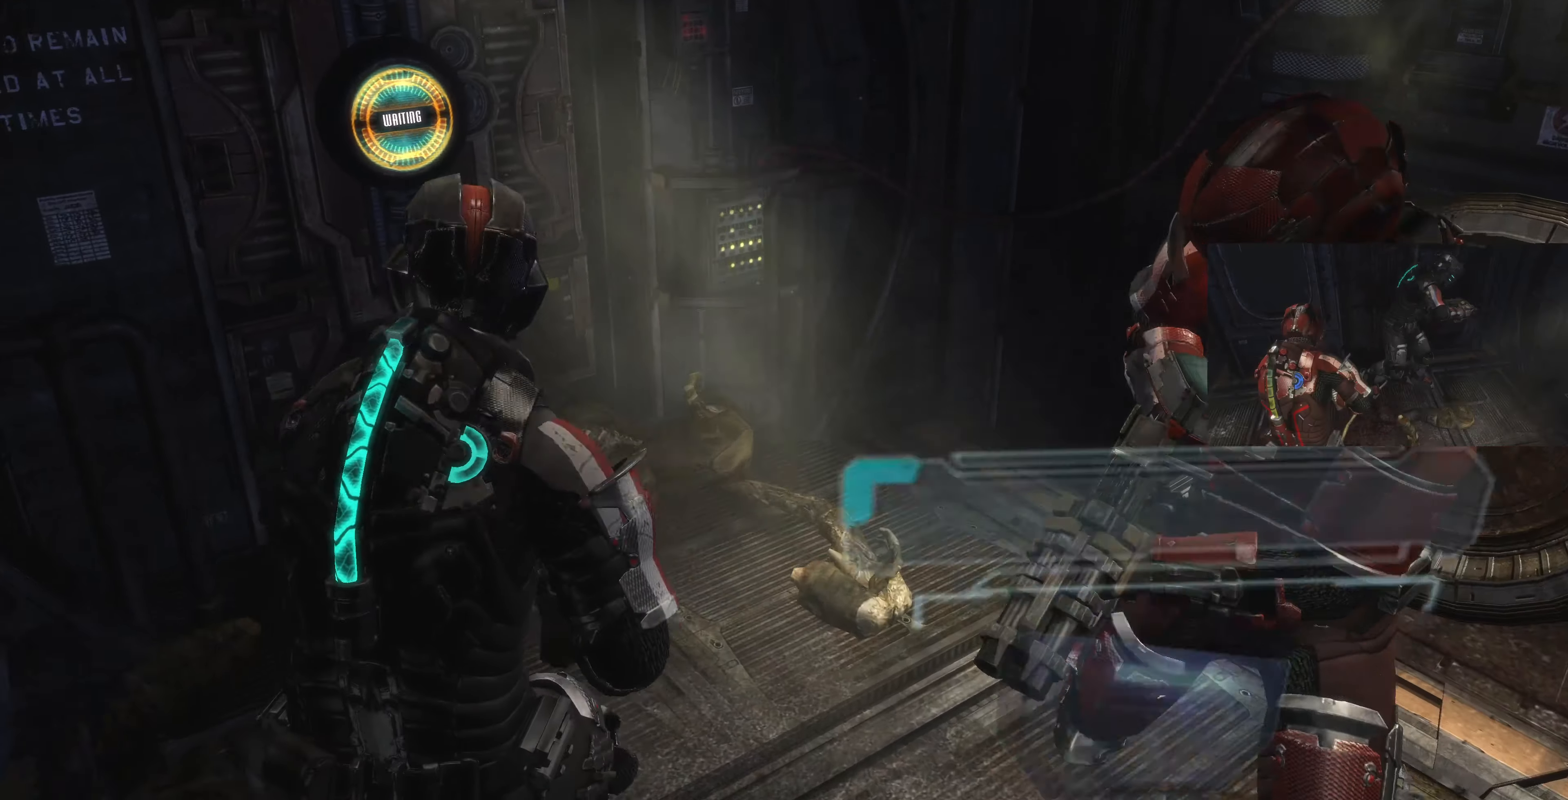
{"buttons": [], "left_stick": "center", "right_stick": "right", "events": [[200, "R1", "down"], [300, "R1", "up"], [367, "right_stick", "right"], [500, "left_stick", "center"]]}
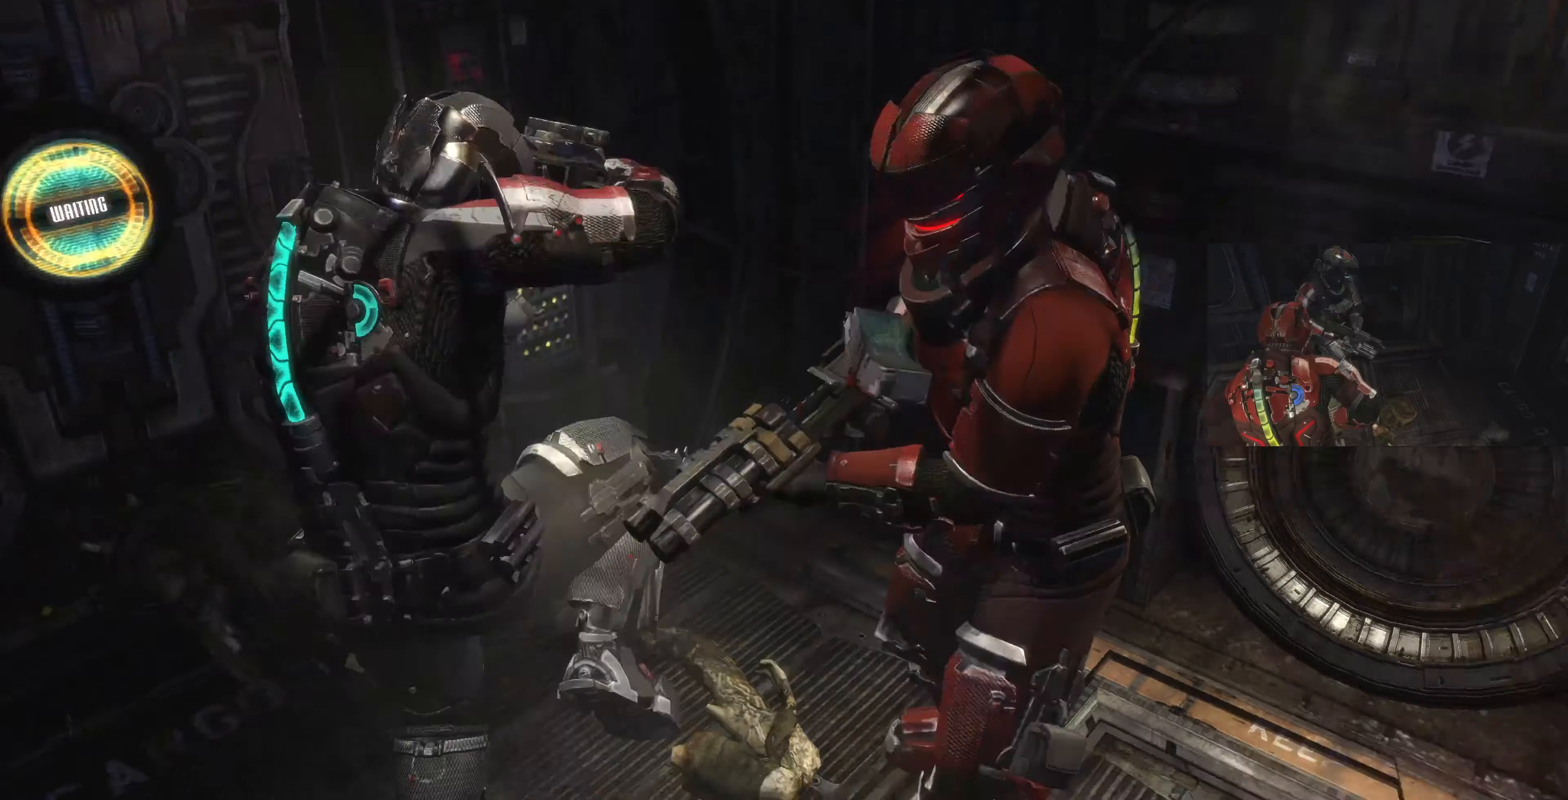
{"buttons": [], "left_stick": "up-right", "right_stick": "right", "events": [[167, "left_stick", "left"], [267, "left_stick", "down"], [500, "left_stick", "up-right"]]}
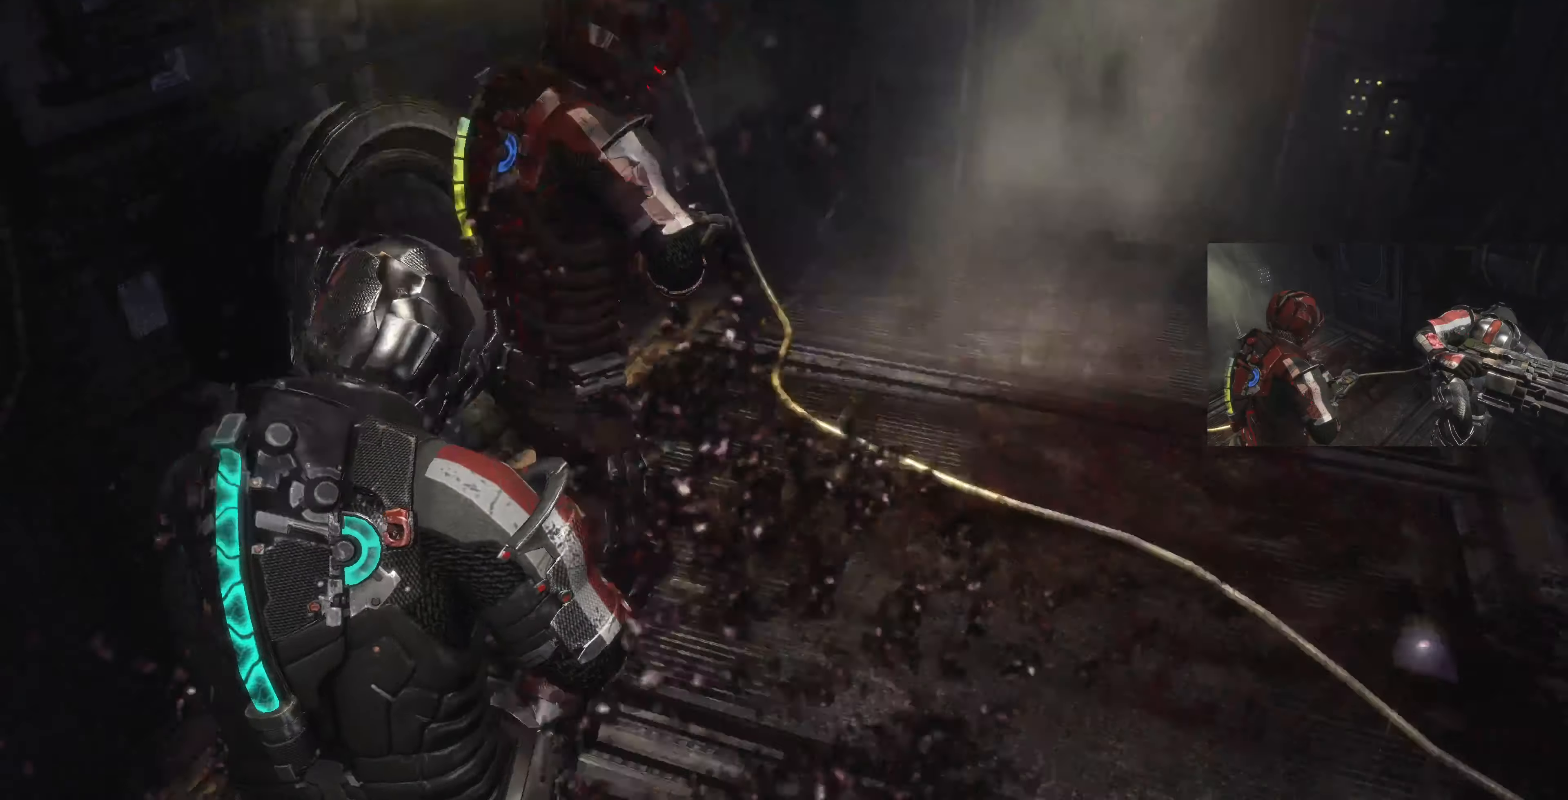
{"buttons": ["CROSS"], "left_stick": "up-right", "right_stick": "center", "events": [[34, "right_stick", "center"], [234, "right_stick", "right"], [400, "right_stick", "center"], [500, "CROSS", "down"]]}
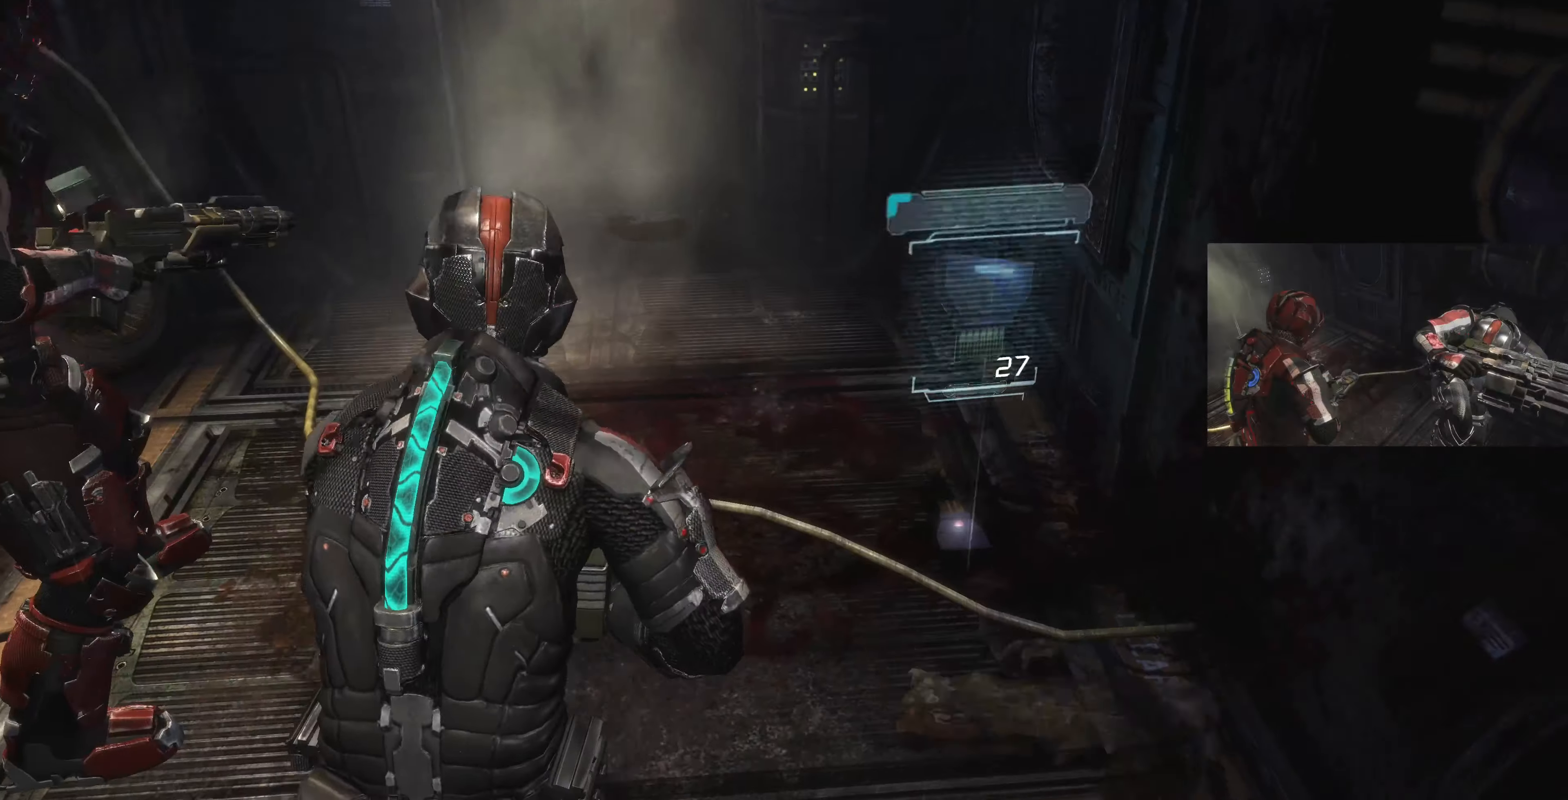
{"buttons": [], "left_stick": "left", "right_stick": "down-left", "events": [[100, "left_stick", "left"], [134, "CROSS", "up"], [334, "right_stick", "down-left"]]}
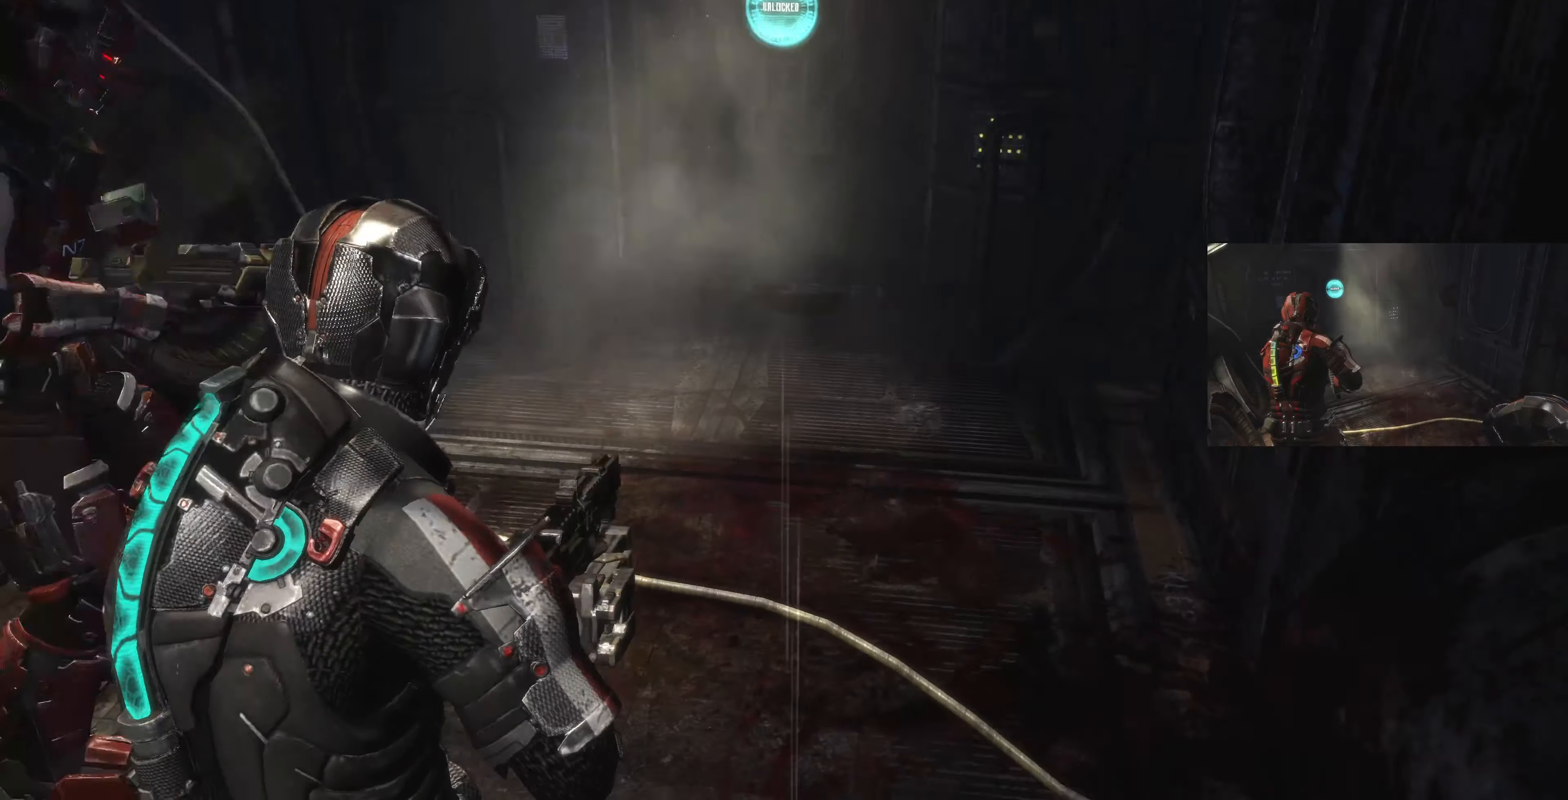
{"buttons": [], "left_stick": "center", "right_stick": "center", "events": [[34, "right_stick", "center"], [234, "left_stick", "center"]]}
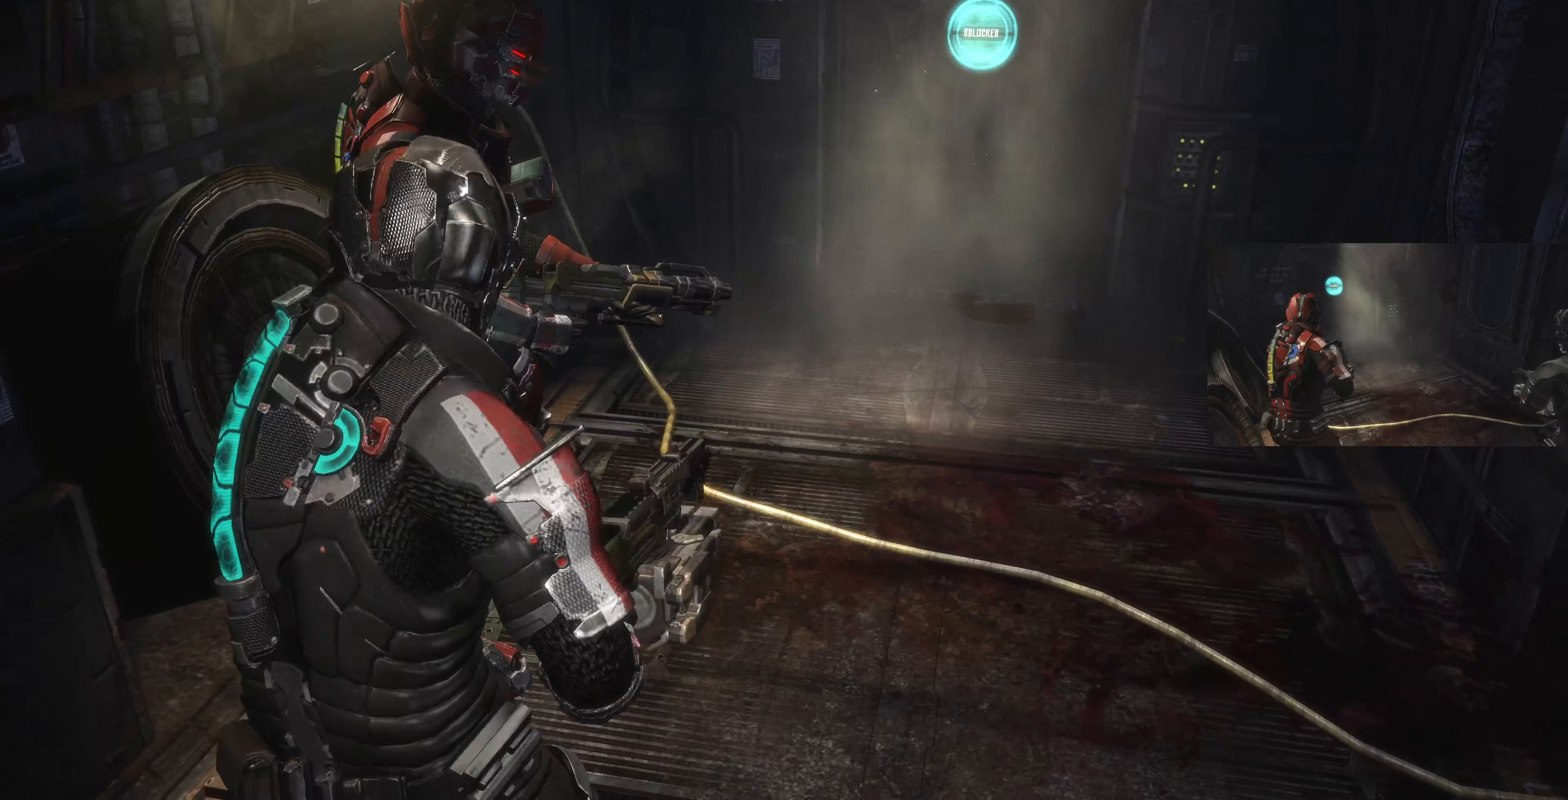
{"buttons": [], "left_stick": "left", "right_stick": "center", "events": [[300, "left_stick", "left"]]}
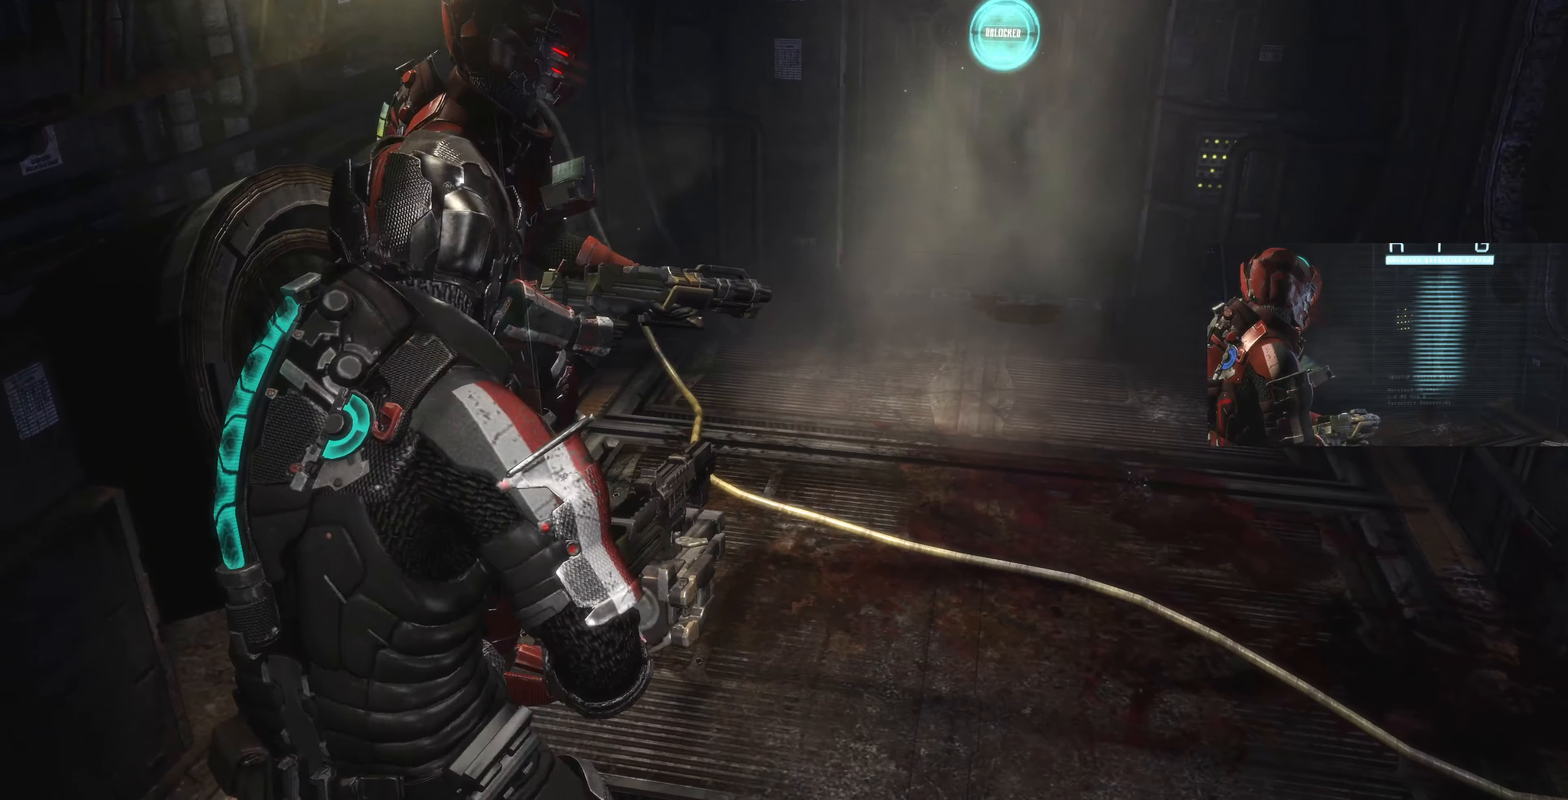
{"buttons": [], "left_stick": "center", "right_stick": "center", "events": [[400, "left_stick", "center"]]}
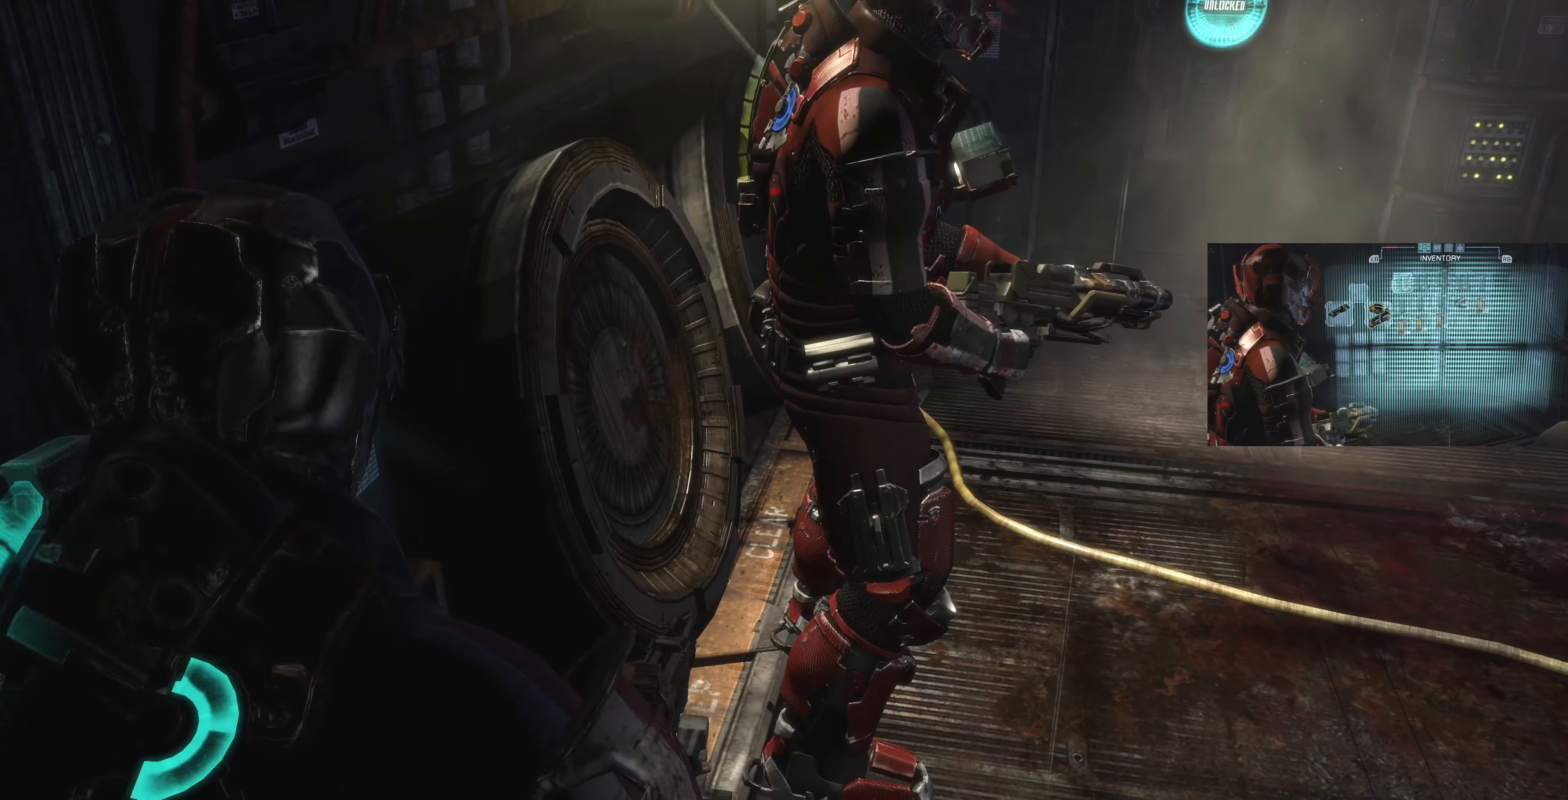
{"buttons": [], "left_stick": "center", "right_stick": "center", "events": []}
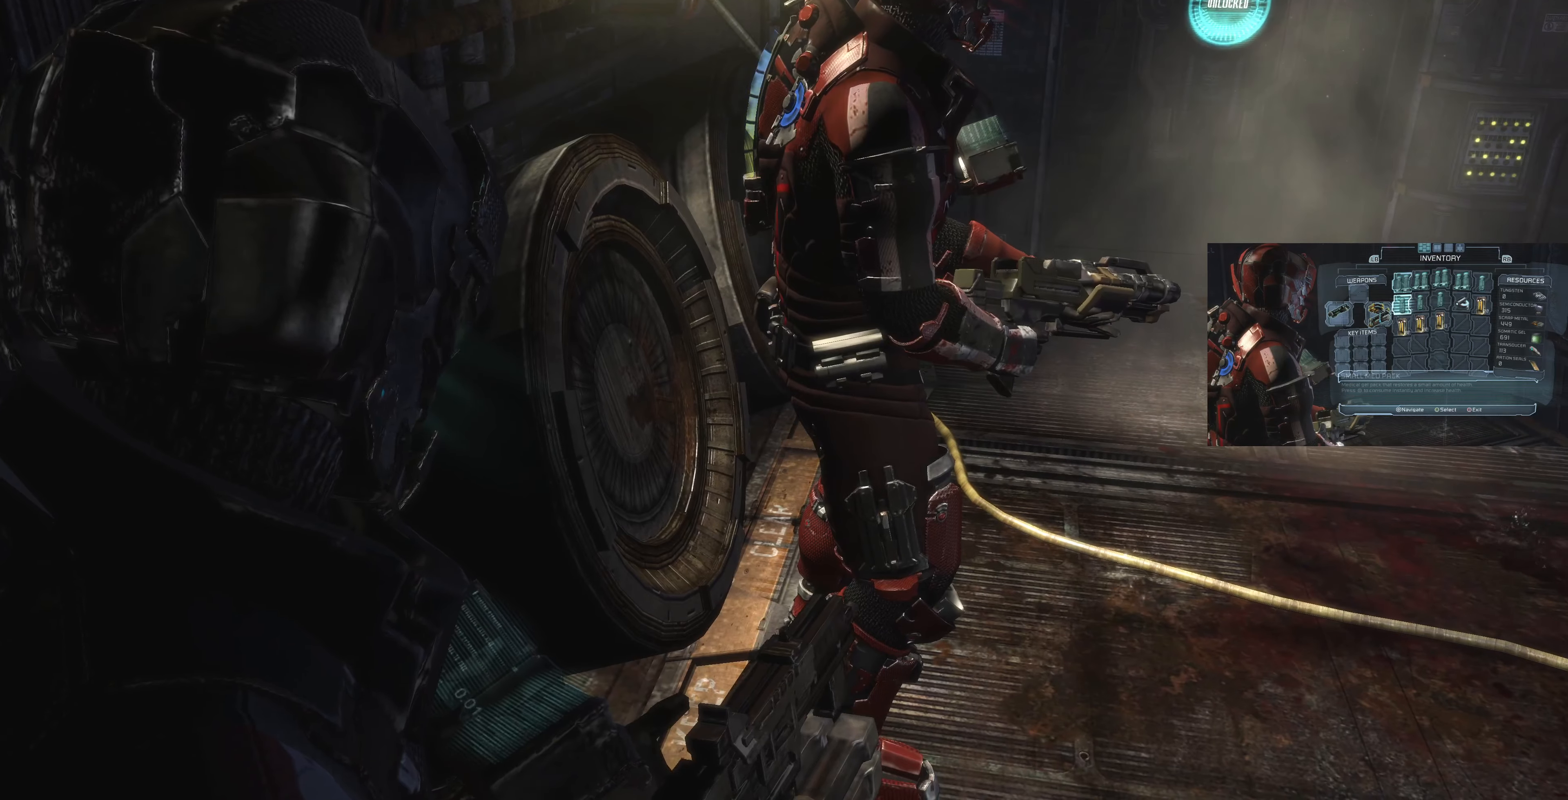
{"buttons": [], "left_stick": "center", "right_stick": "center", "events": []}
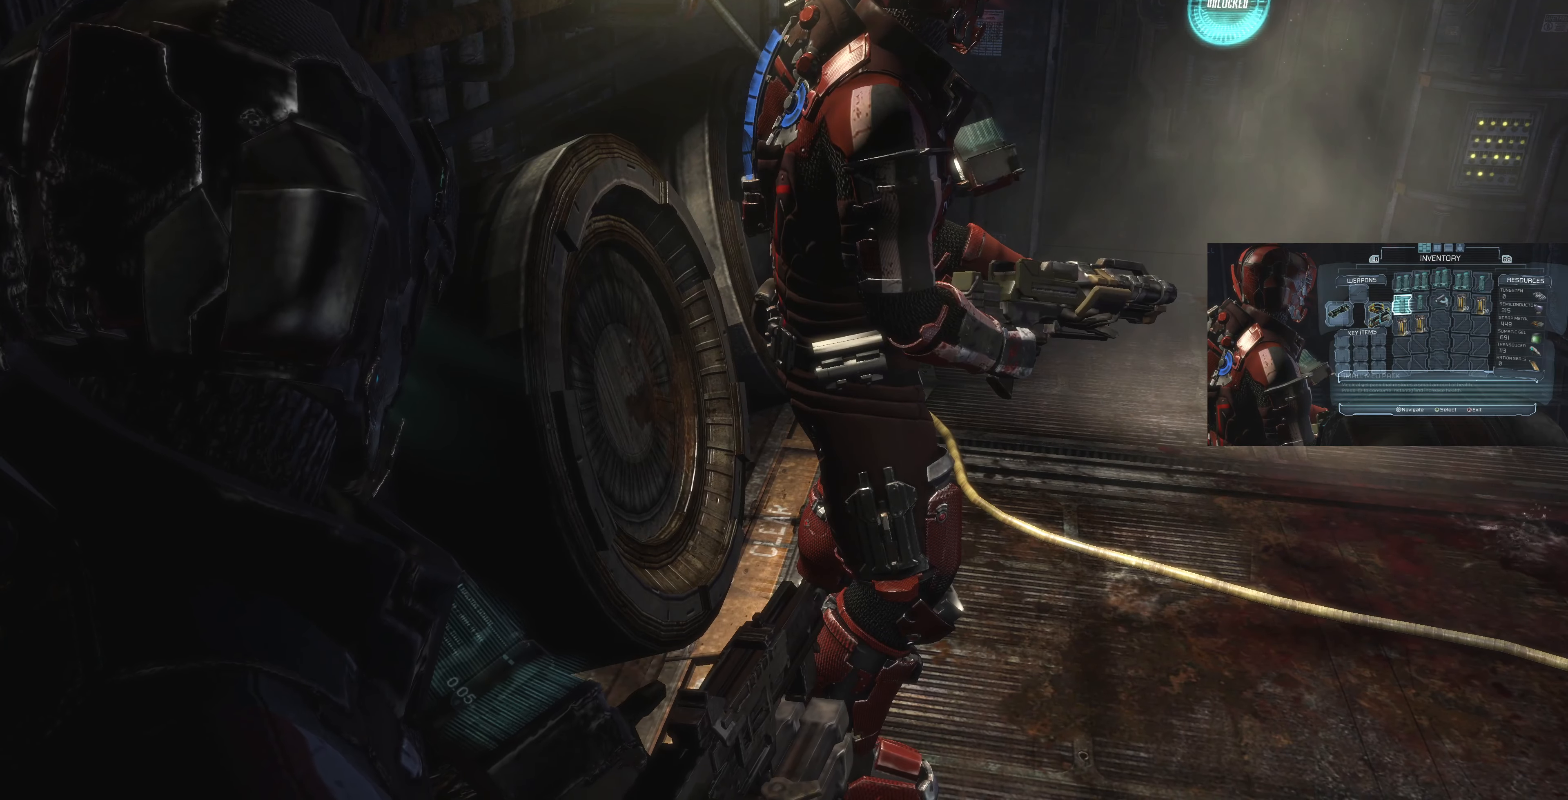
{"buttons": [], "left_stick": "up-right", "right_stick": "center", "events": [[233, "left_stick", "up-right"]]}
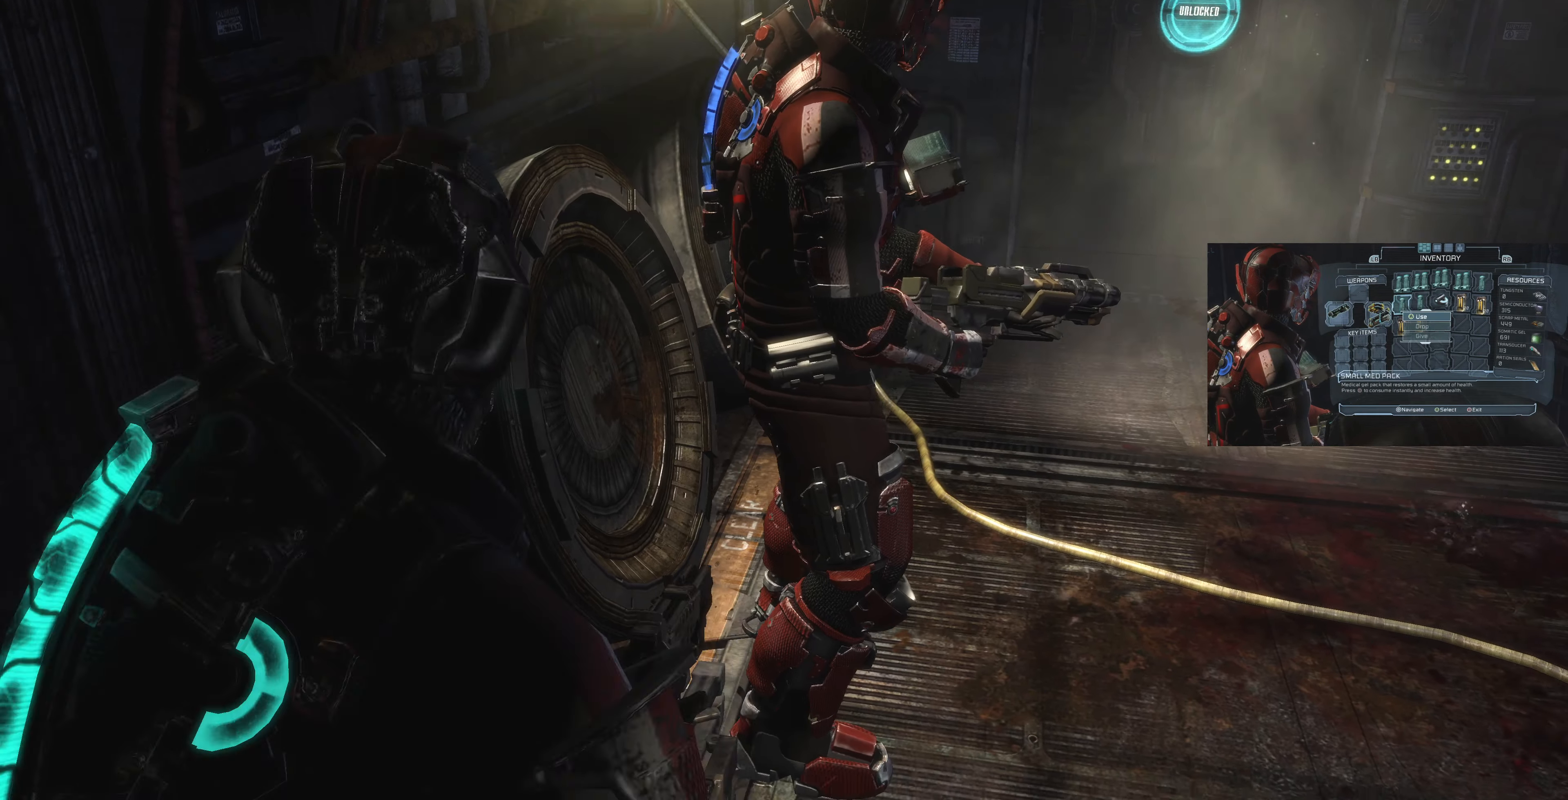
{"buttons": [], "left_stick": "center", "right_stick": "center", "events": [[300, "left_stick", "center"]]}
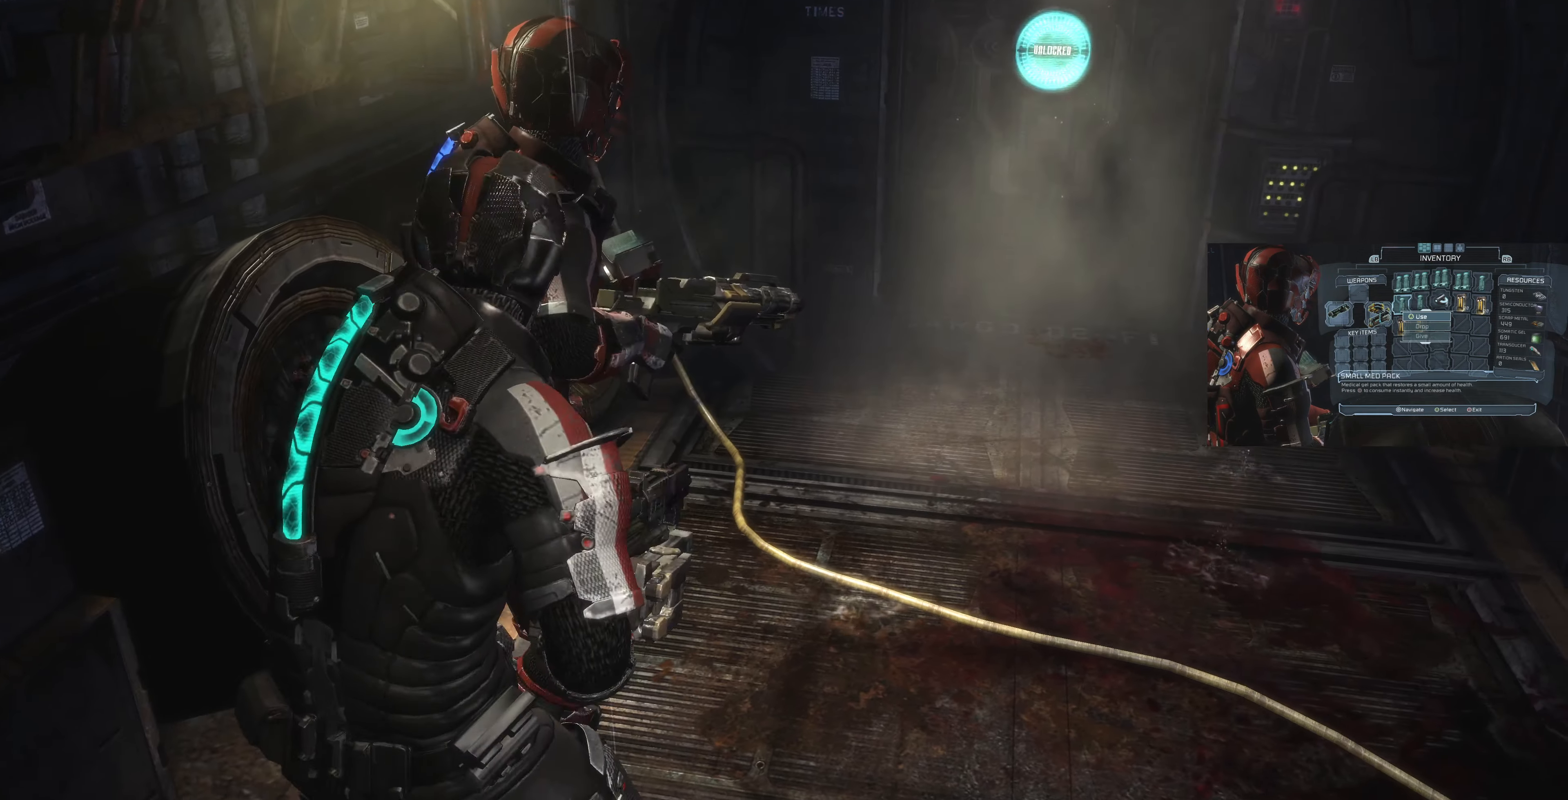
{"buttons": [], "left_stick": "center", "right_stick": "center", "events": [[100, "SELECT", "down"], [200, "SELECT", "up"]]}
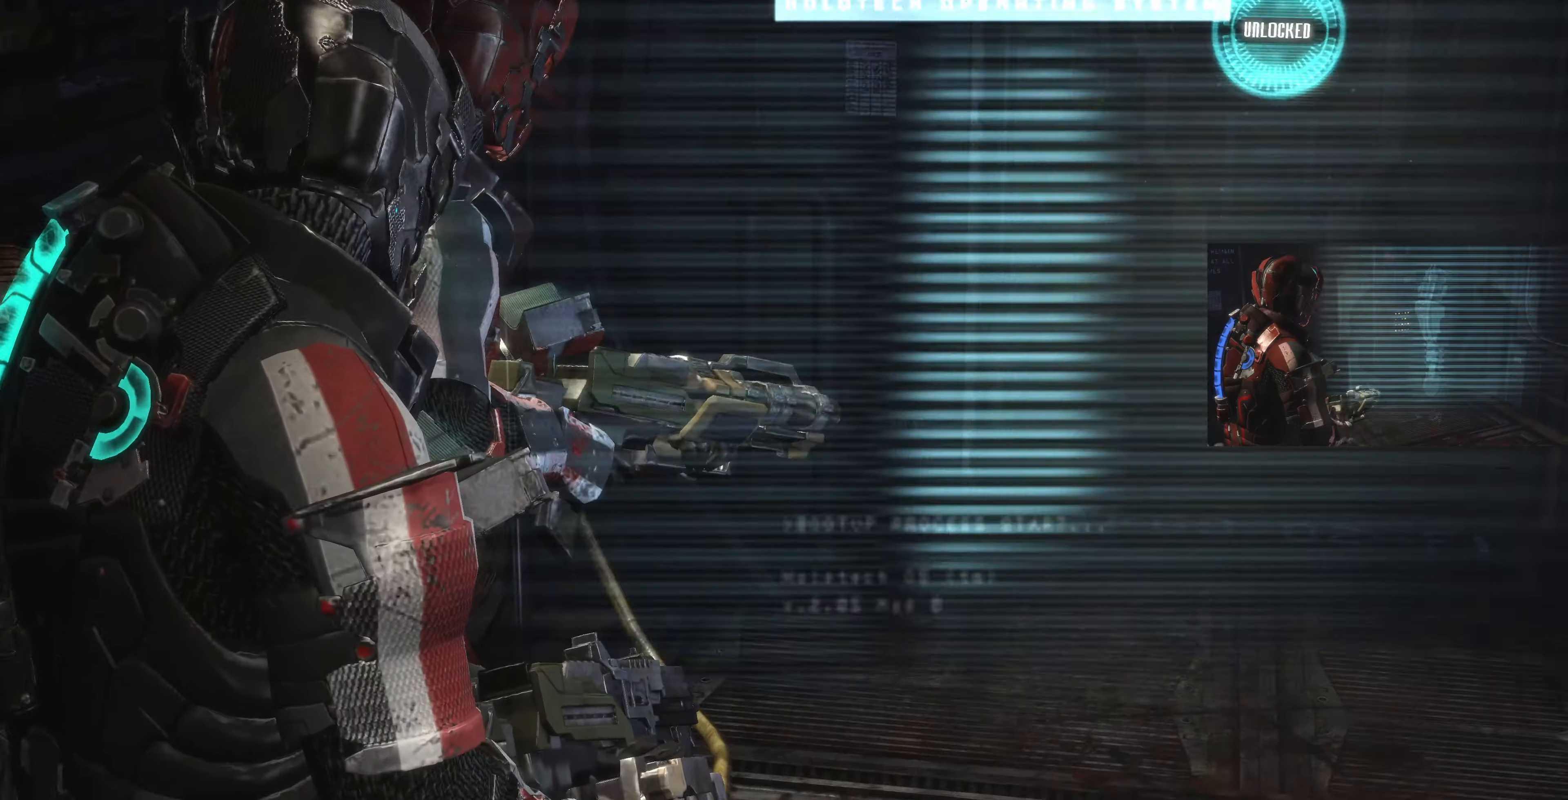
{"buttons": [], "left_stick": "center", "right_stick": "center", "events": [[67, "R1", "down"], [200, "R1", "up"], [400, "R1", "down"], [433, "R1", "up"]]}
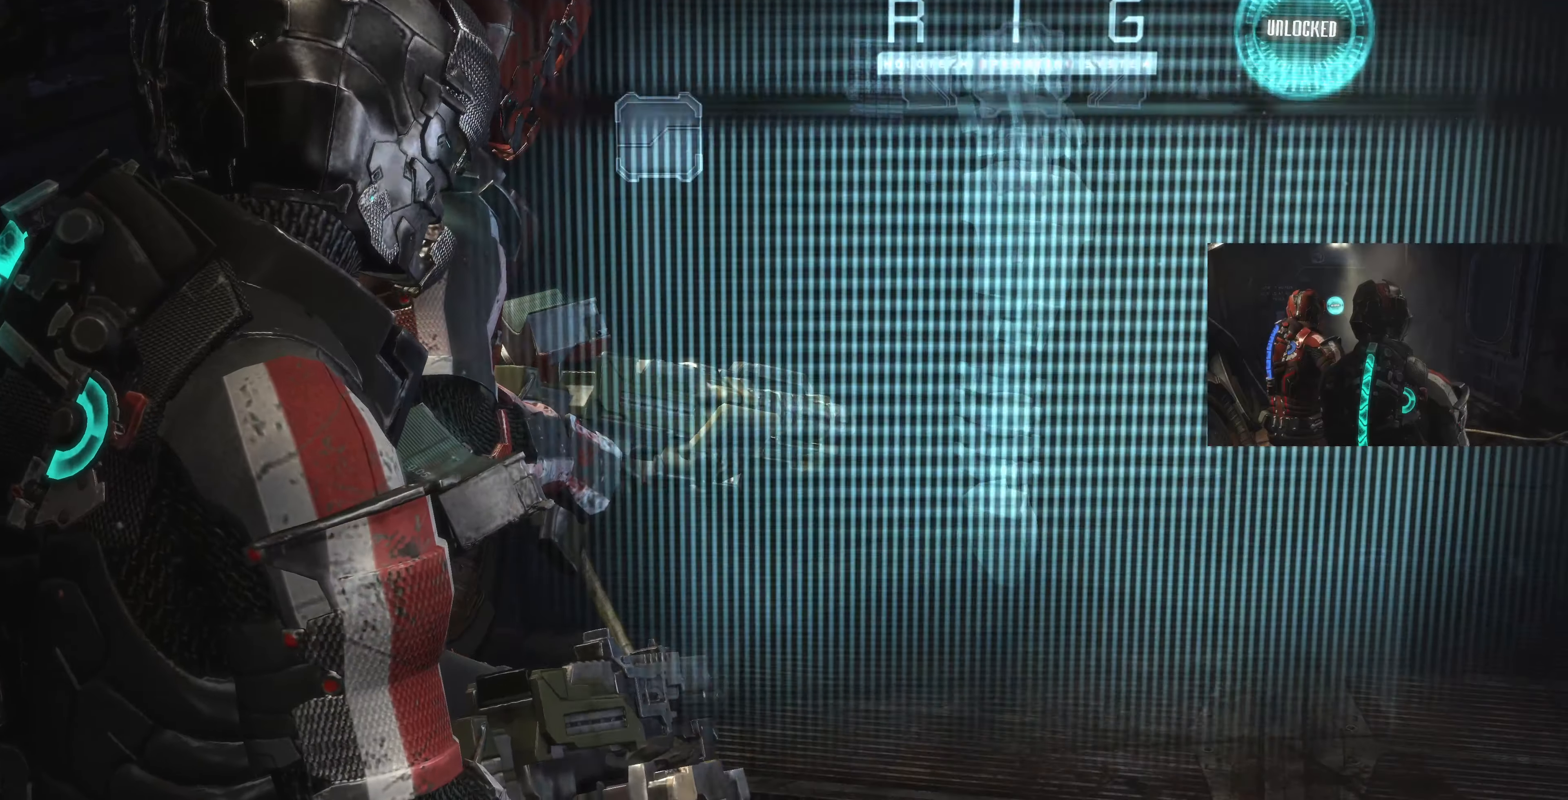
{"buttons": [], "left_stick": "center", "right_stick": "center", "events": []}
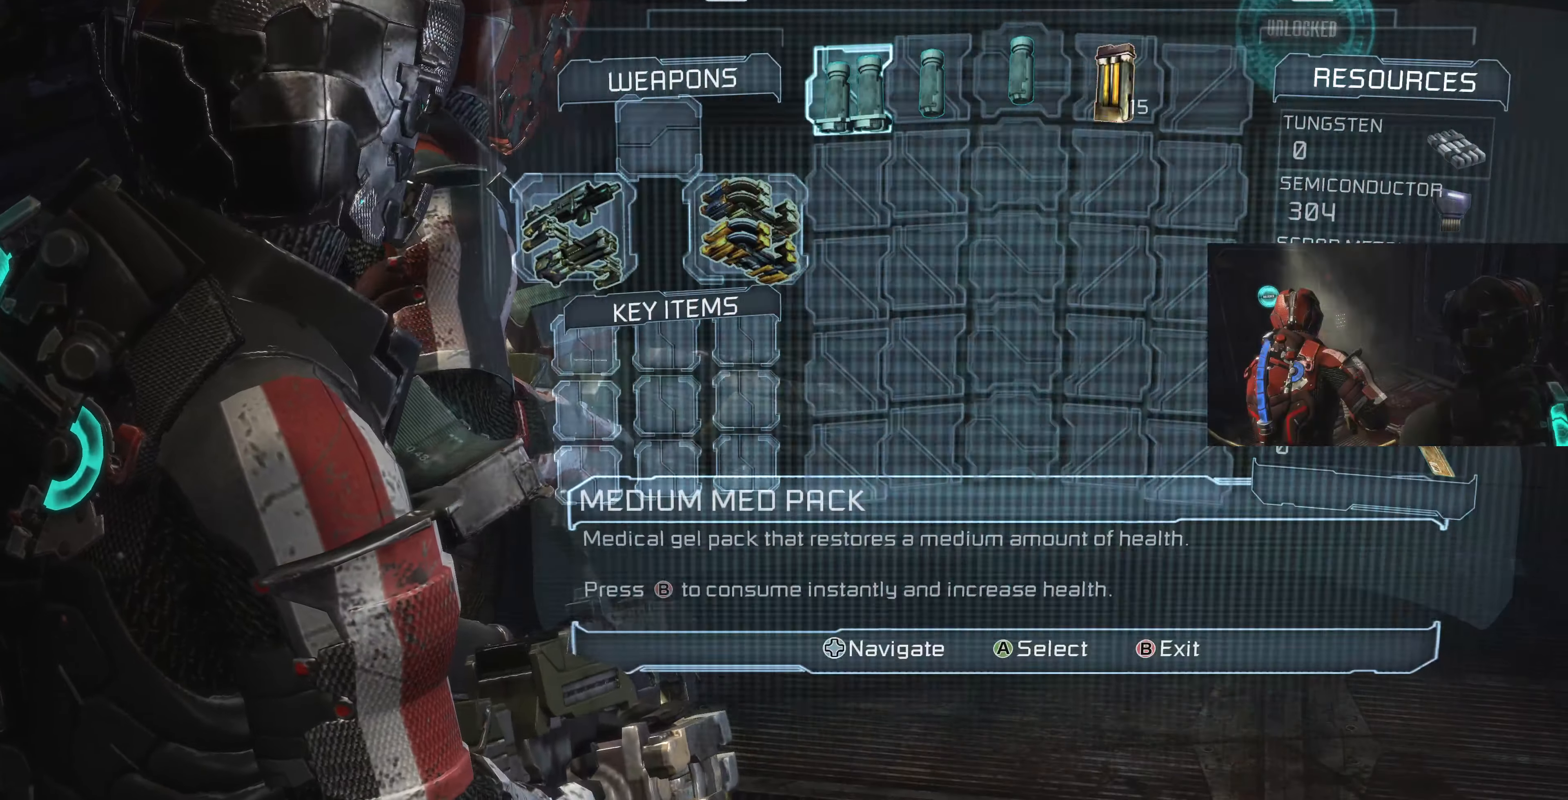
{"buttons": [], "left_stick": "center", "right_stick": "center", "events": [[233, "SELECT", "down"], [400, "SELECT", "up"]]}
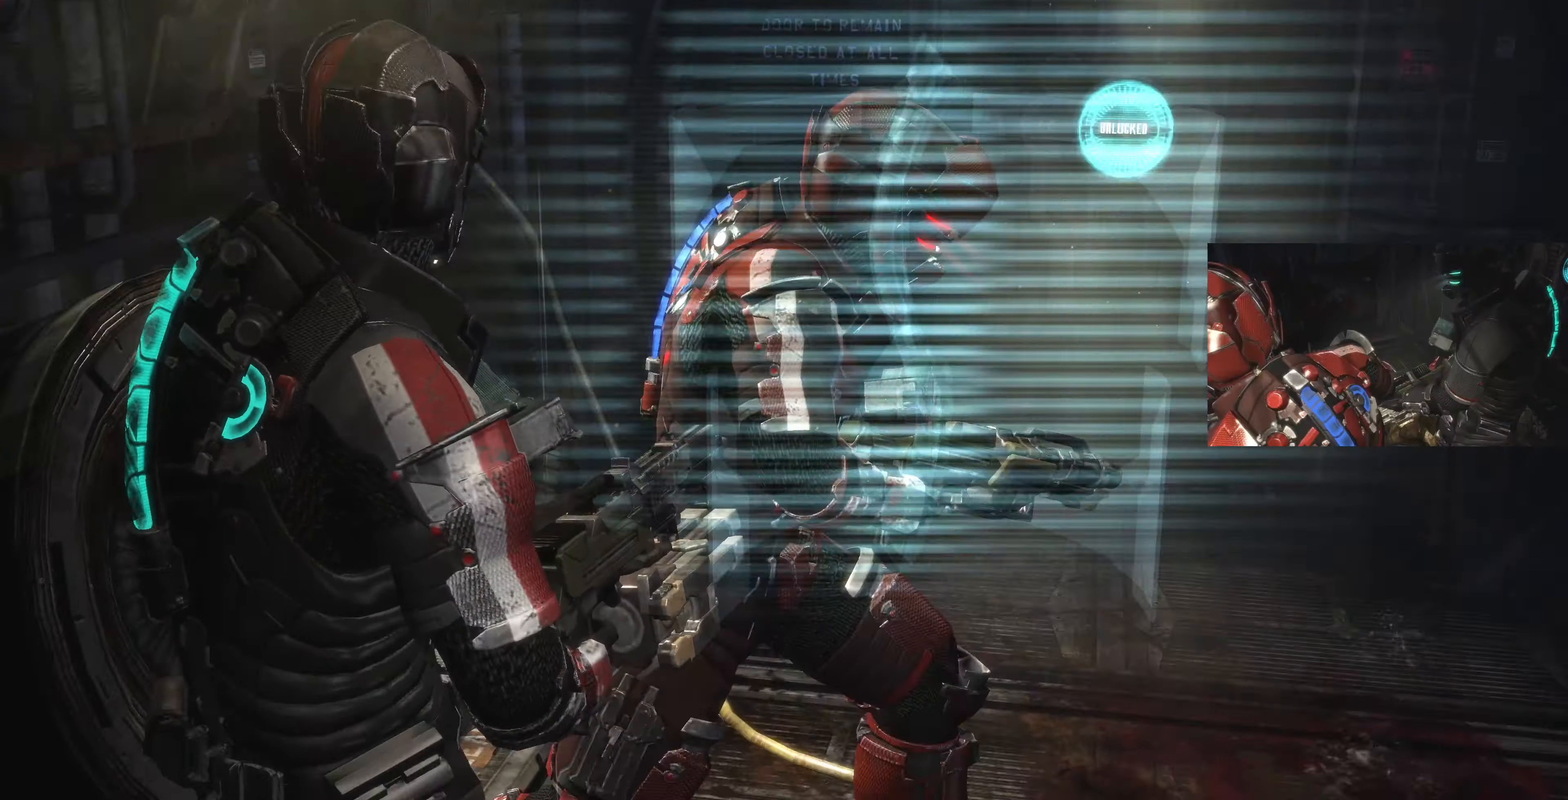
{"buttons": [], "left_stick": "up", "right_stick": "right", "events": [[267, "right_stick", "right"], [300, "left_stick", "up"]]}
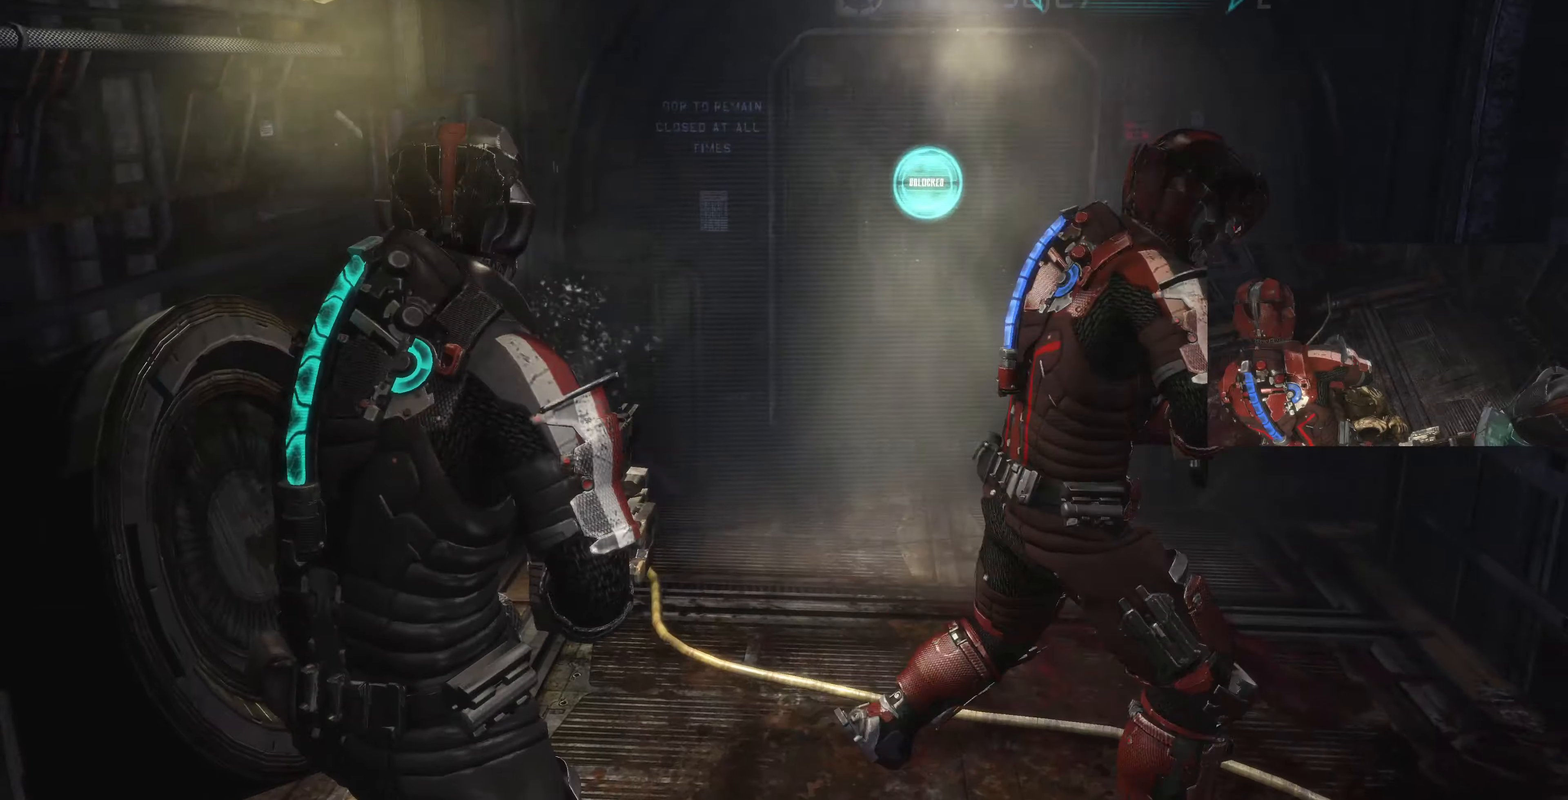
{"buttons": [], "left_stick": "up", "right_stick": "center", "events": [[400, "right_stick", "center"]]}
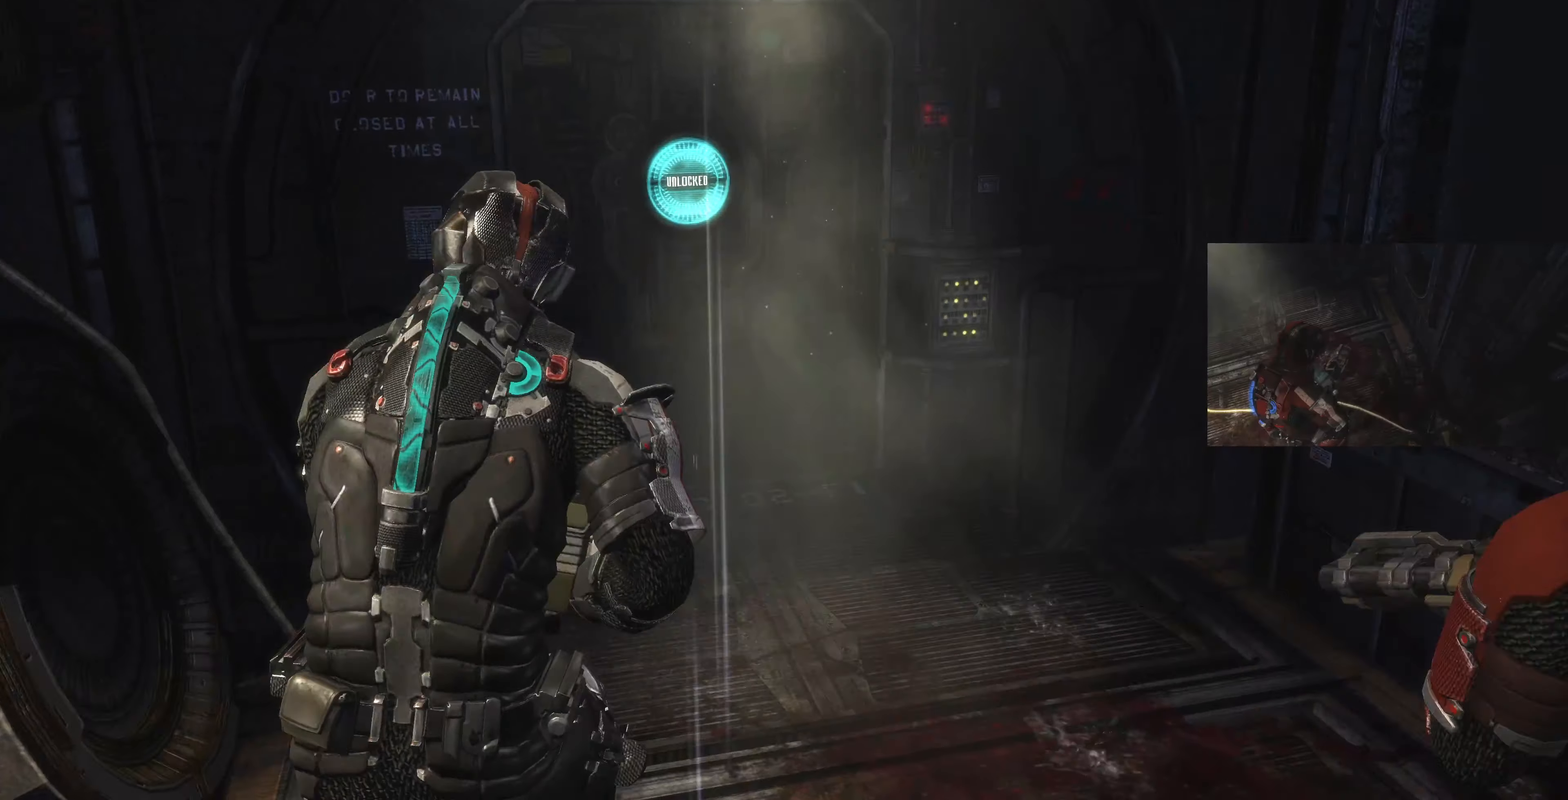
{"buttons": [], "left_stick": "center", "right_stick": "center", "events": [[433, "left_stick", "center"]]}
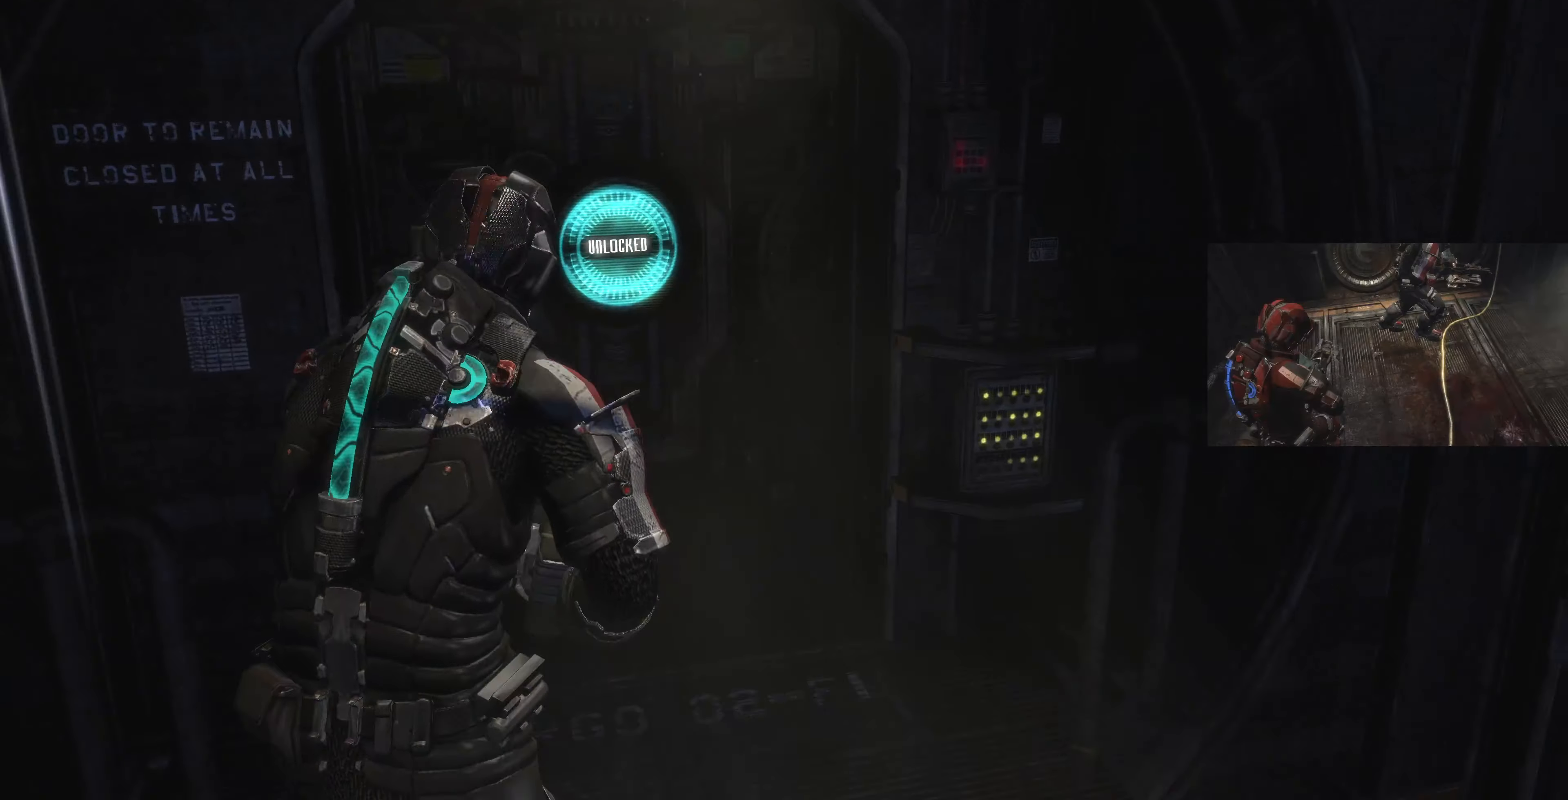
{"buttons": ["CROSS"], "left_stick": "center", "right_stick": "center", "events": [[100, "CROSS", "down"], [233, "CROSS", "up"], [466, "CROSS", "down"]]}
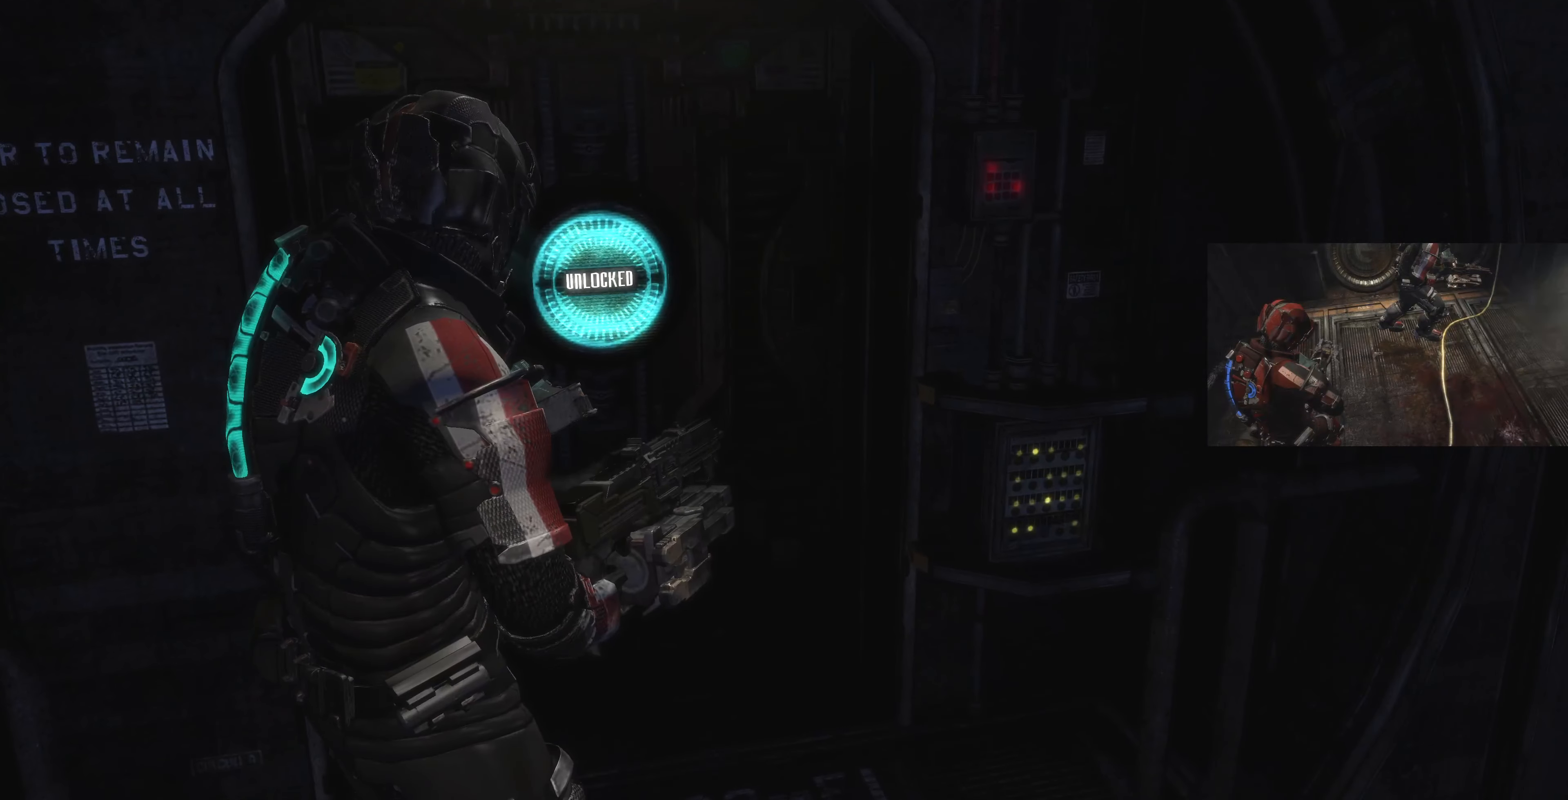
{"buttons": [], "left_stick": "up", "right_stick": "left", "events": [[100, "CROSS", "up"], [333, "left_stick", "up"], [400, "right_stick", "left"]]}
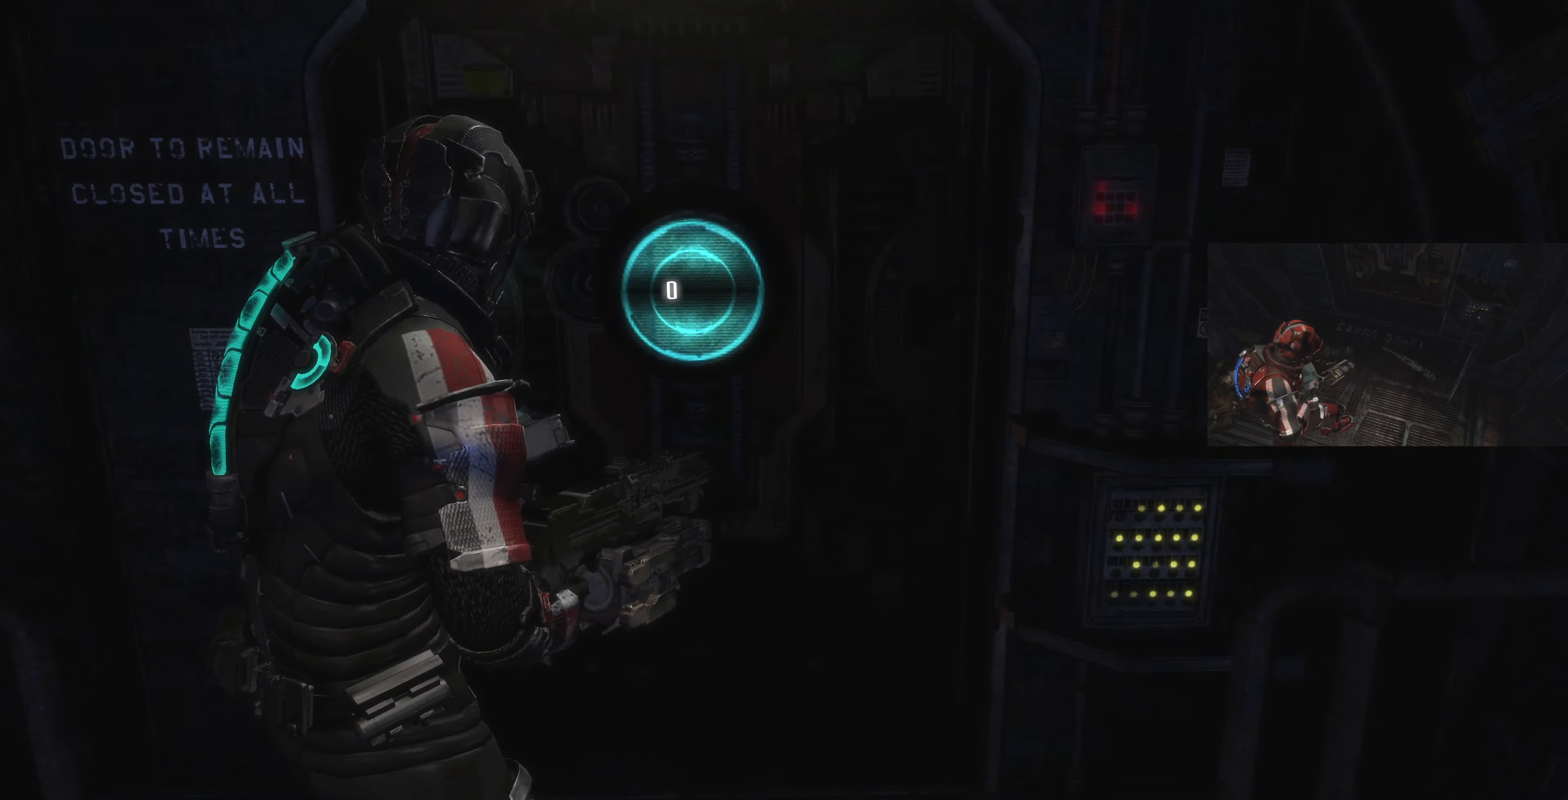
{"buttons": [], "left_stick": "center", "right_stick": "center", "events": [[33, "left_stick", "center"], [33, "right_stick", "center"], [133, "CROSS", "down"], [266, "CROSS", "up"]]}
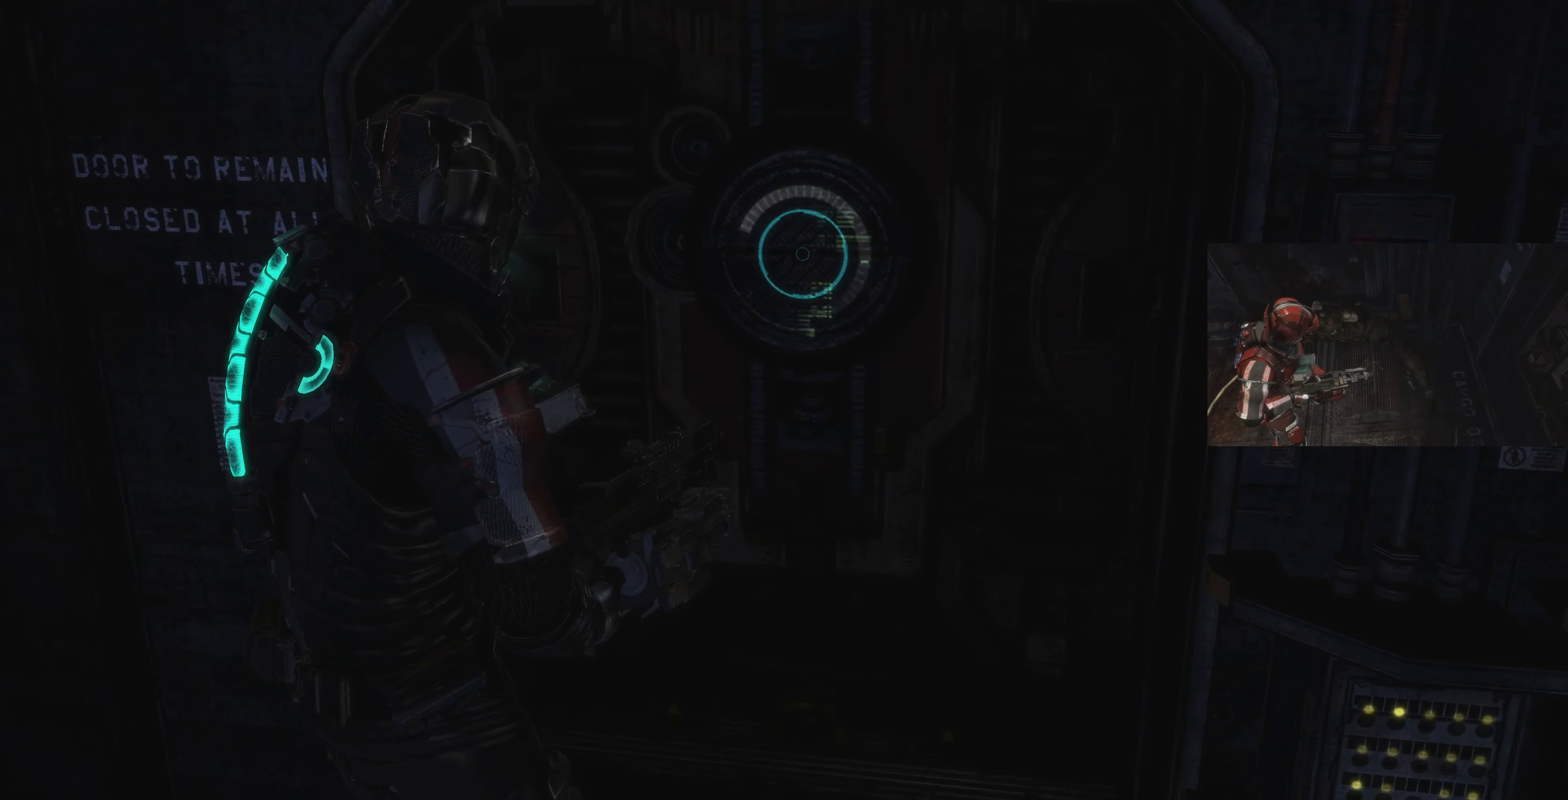
{"buttons": [], "left_stick": "center", "right_stick": "center", "events": [[100, "right_stick", "right"], [300, "right_stick", "center"]]}
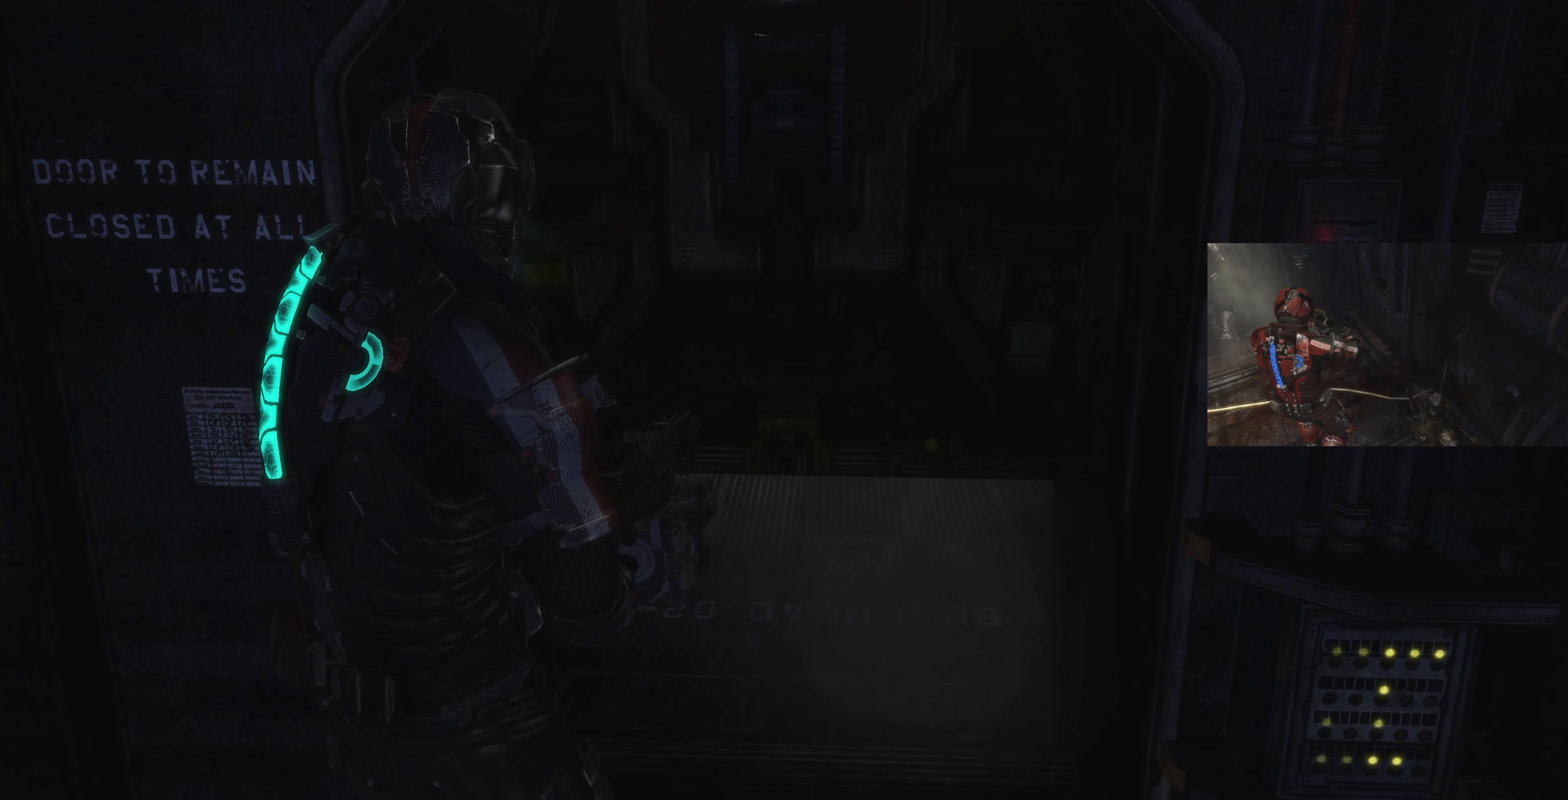
{"buttons": [], "left_stick": "up-right", "right_stick": "down", "events": [[466, "left_stick", "up-right"], [466, "right_stick", "down"]]}
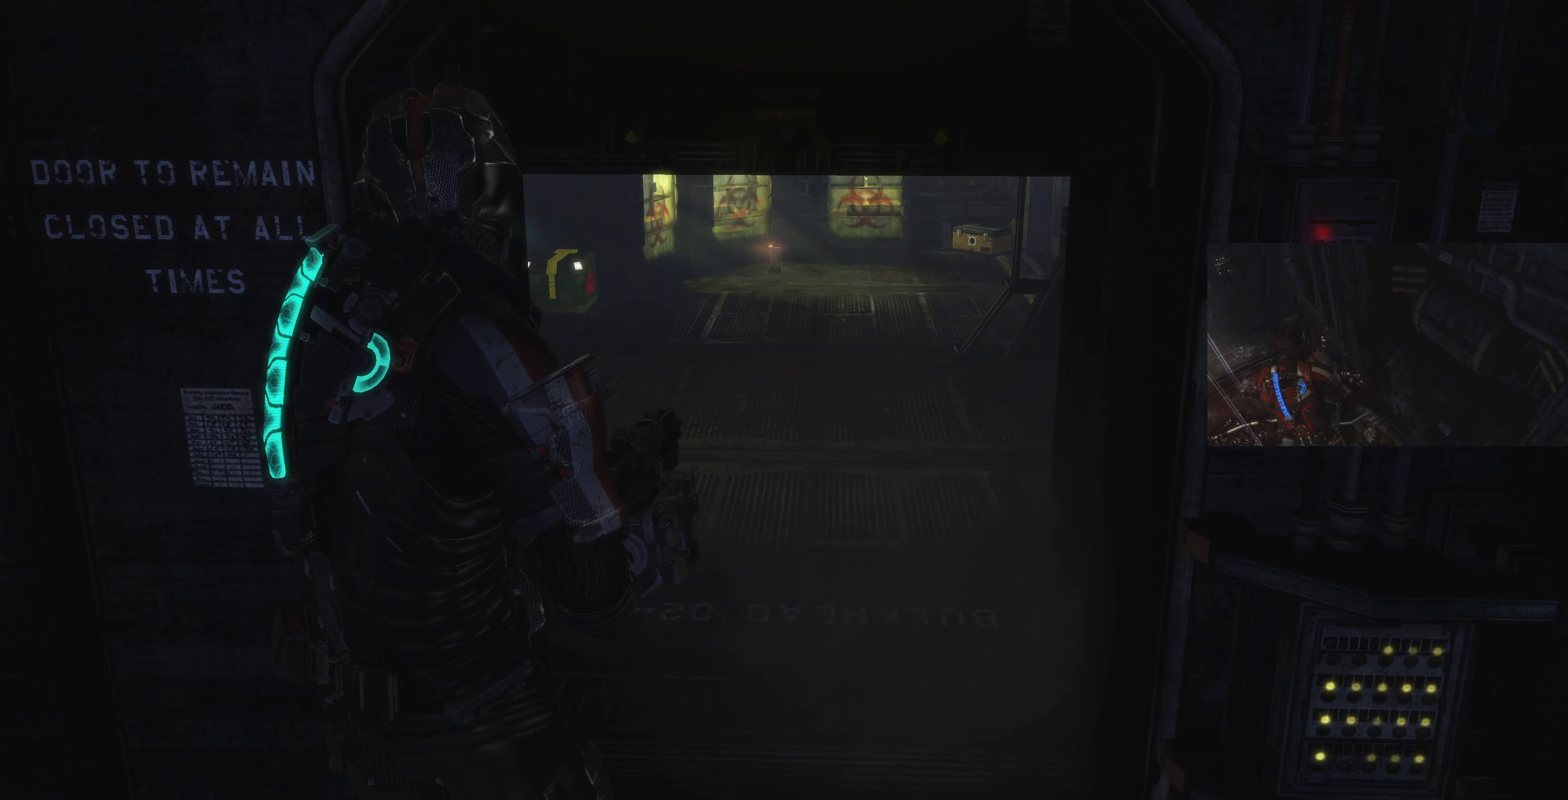
{"buttons": [], "left_stick": "up-right", "right_stick": "center", "events": [[133, "right_stick", "center"], [300, "right_stick", "left"], [500, "right_stick", "center"]]}